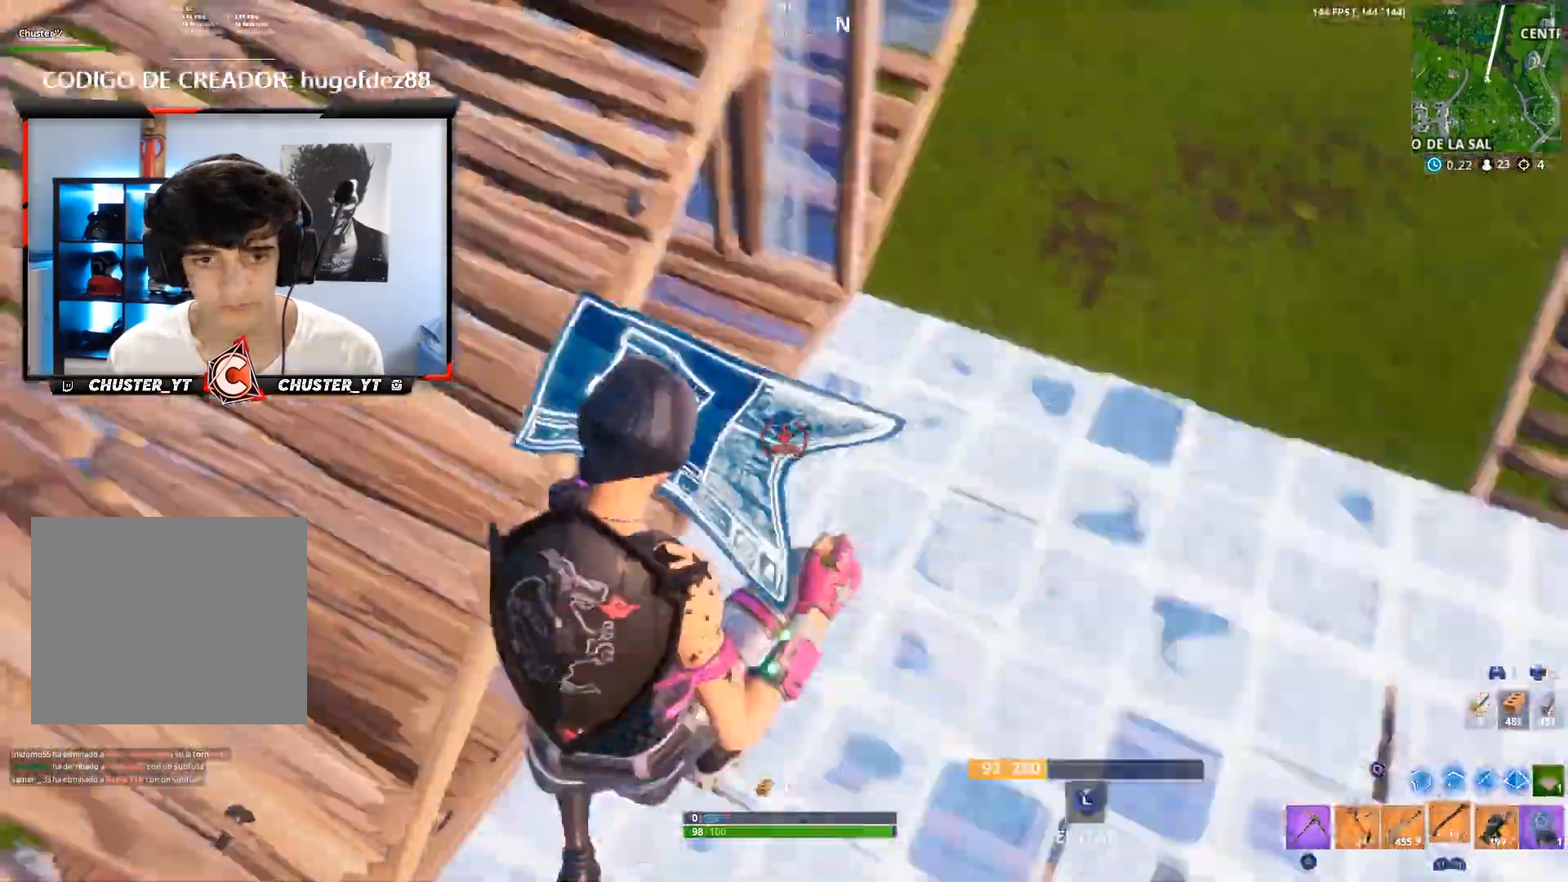
Gameplay with a controller (PlayStation layout); each line is a JSON object with the inputs held at the frame after it (dt_ms = milliseconds from this image to that frame). "events" lists button and stick changes between this image and that frame as [ms after this image, input, new state], when the widget could be followed in between. Not read: CROSS.
{"dt_ms": 500, "buttons": ["CIRCLE", "L2"], "left_stick": "up-right", "right_stick": "center"}
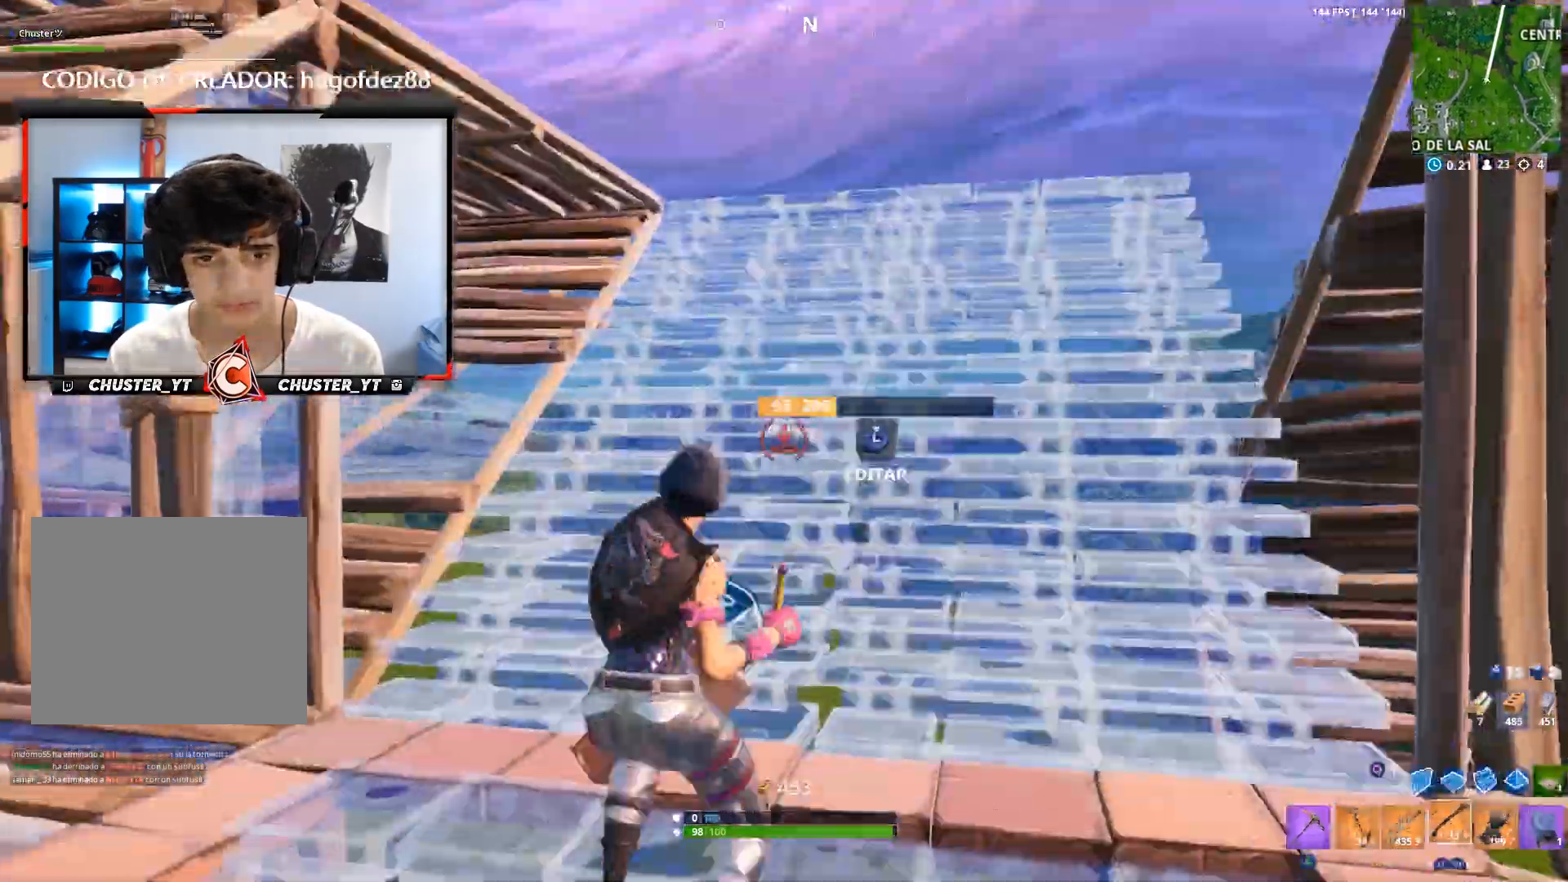
{"dt_ms": 500, "buttons": [], "left_stick": "up-right", "right_stick": "left", "events": [[67, "L2", "up"], [100, "CIRCLE", "up"], [133, "right_stick", "left"]]}
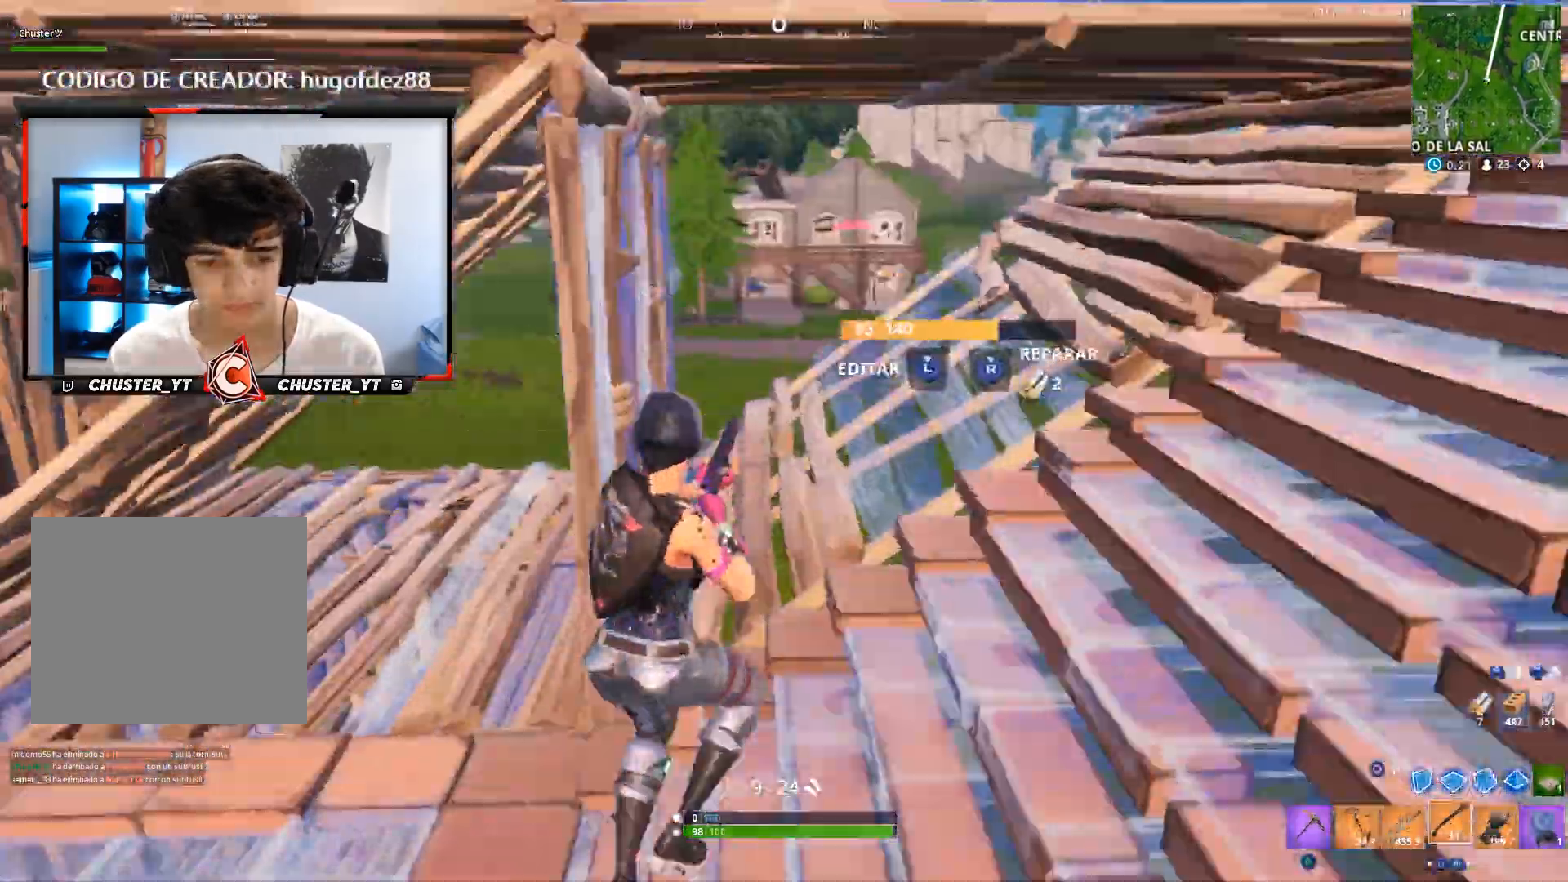
{"dt_ms": 500, "buttons": [], "left_stick": "up-right", "right_stick": "down-left", "events": [[133, "right_stick", "center"], [400, "right_stick", "down-left"]]}
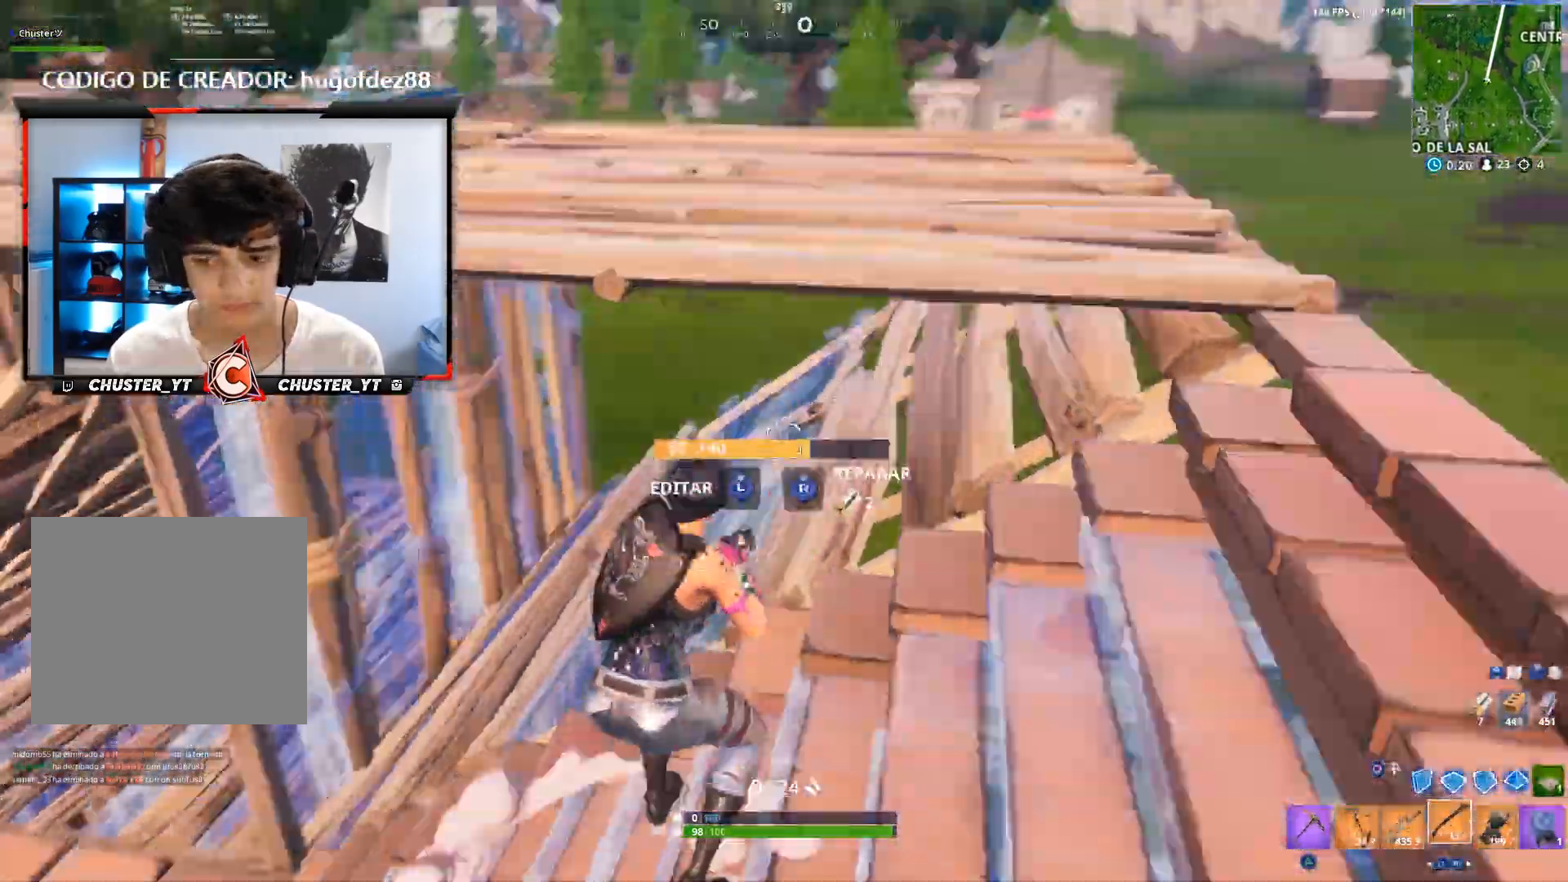
{"dt_ms": 500, "buttons": [], "left_stick": "up", "right_stick": "center", "events": [[33, "left_stick", "up"], [167, "right_stick", "center"], [267, "SQUARE", "down"], [333, "SQUARE", "up"]]}
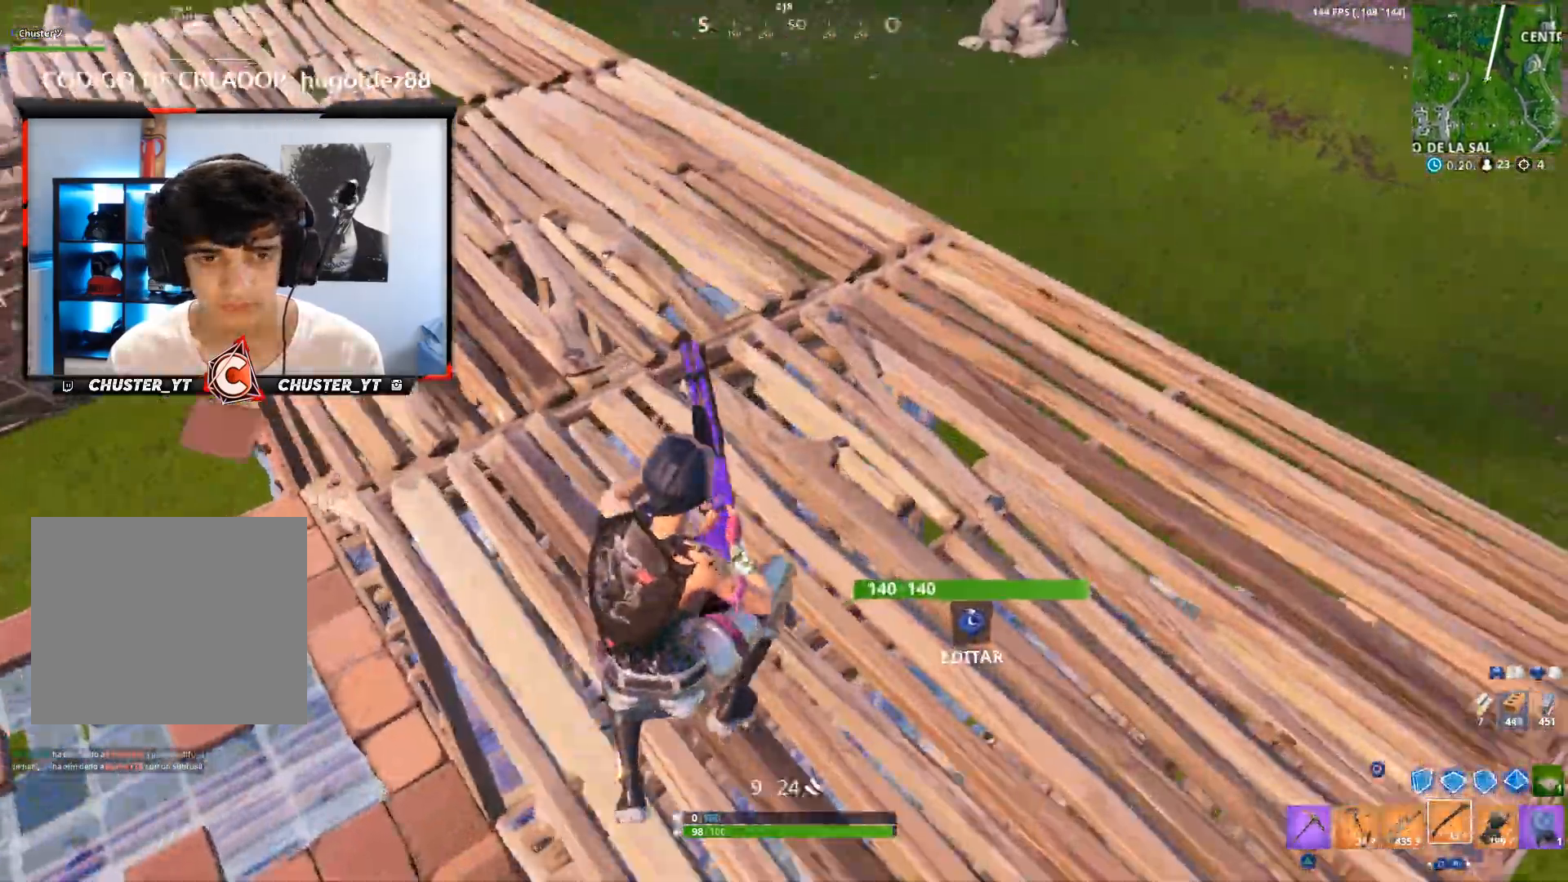
{"dt_ms": 500, "buttons": [], "left_stick": "up", "right_stick": "center", "events": [[200, "right_stick", "down-left"], [333, "right_stick", "down"], [467, "right_stick", "center"]]}
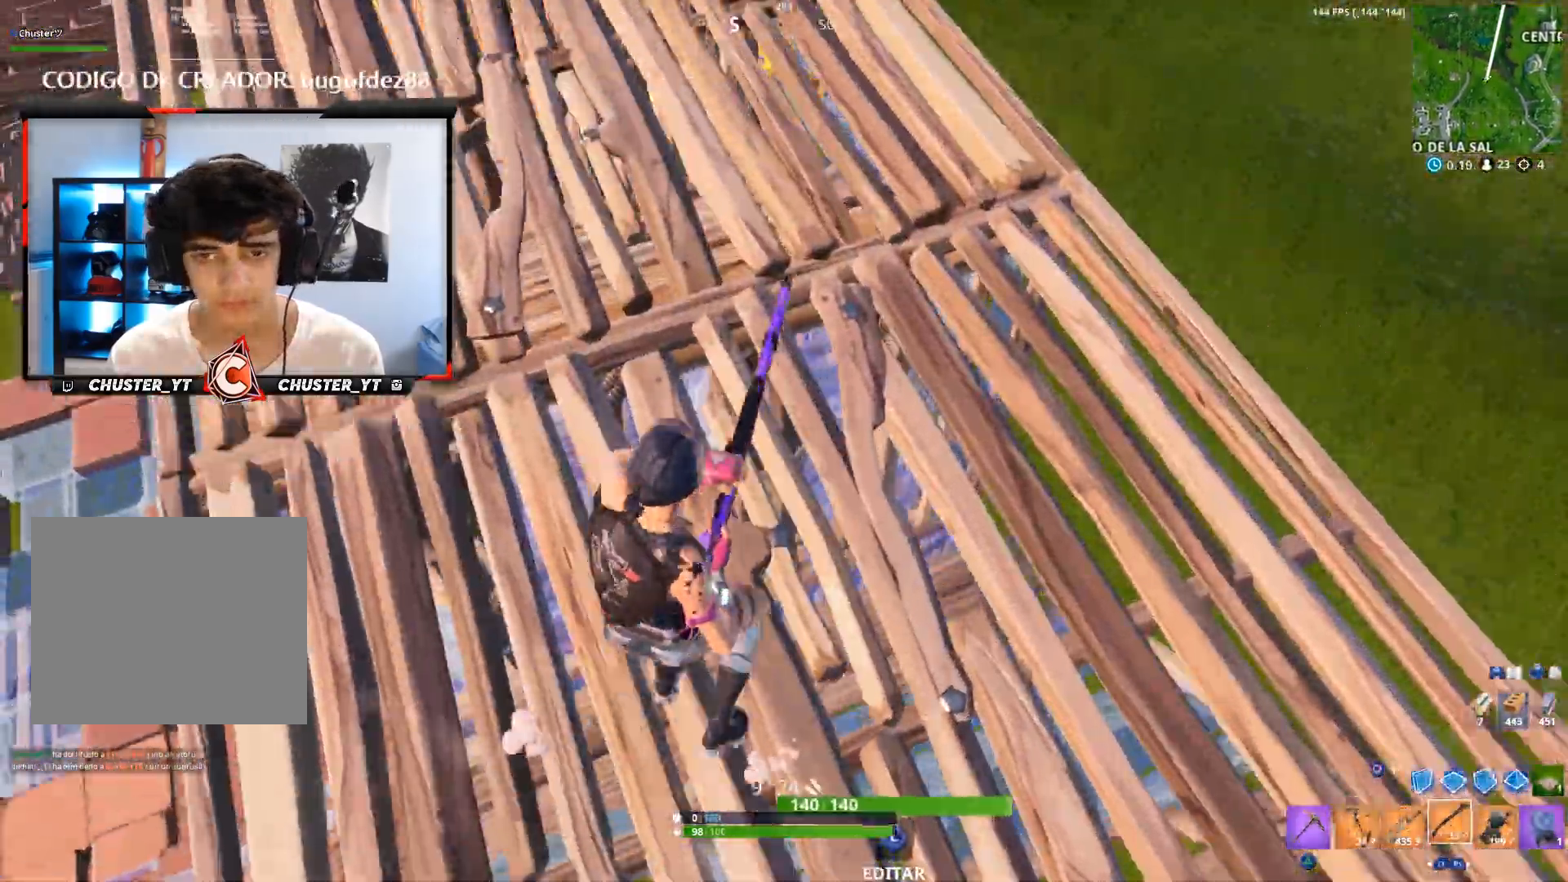
{"dt_ms": 500, "buttons": [], "left_stick": "up-right", "right_stick": "center", "events": [[300, "left_stick", "up-right"]]}
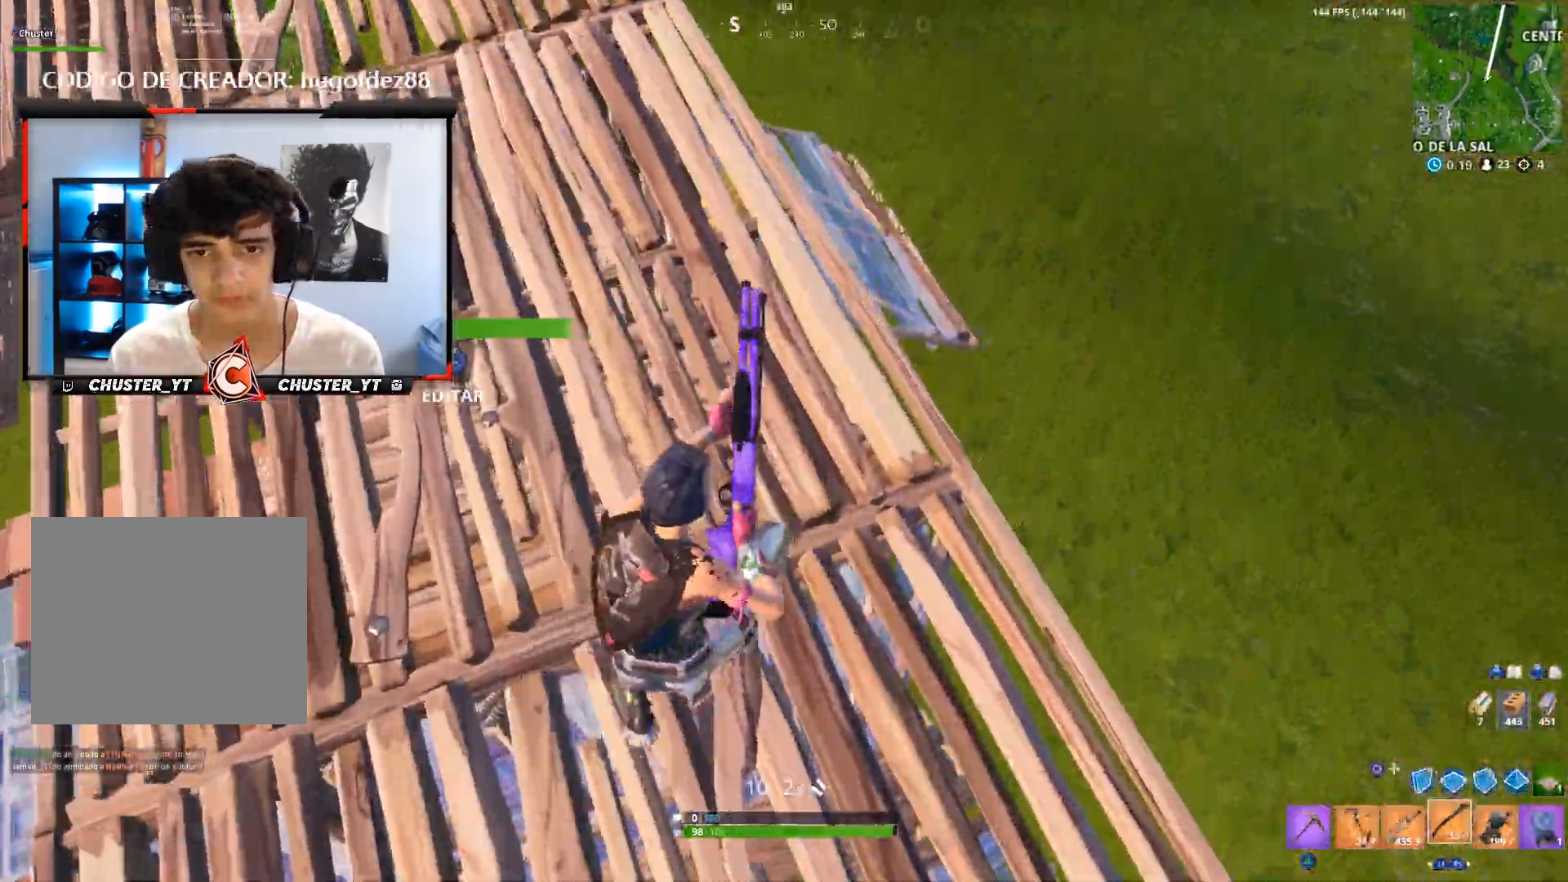
{"dt_ms": 500, "buttons": [], "left_stick": "up-right", "right_stick": "left", "events": [[33, "right_stick", "up-left"], [433, "right_stick", "left"]]}
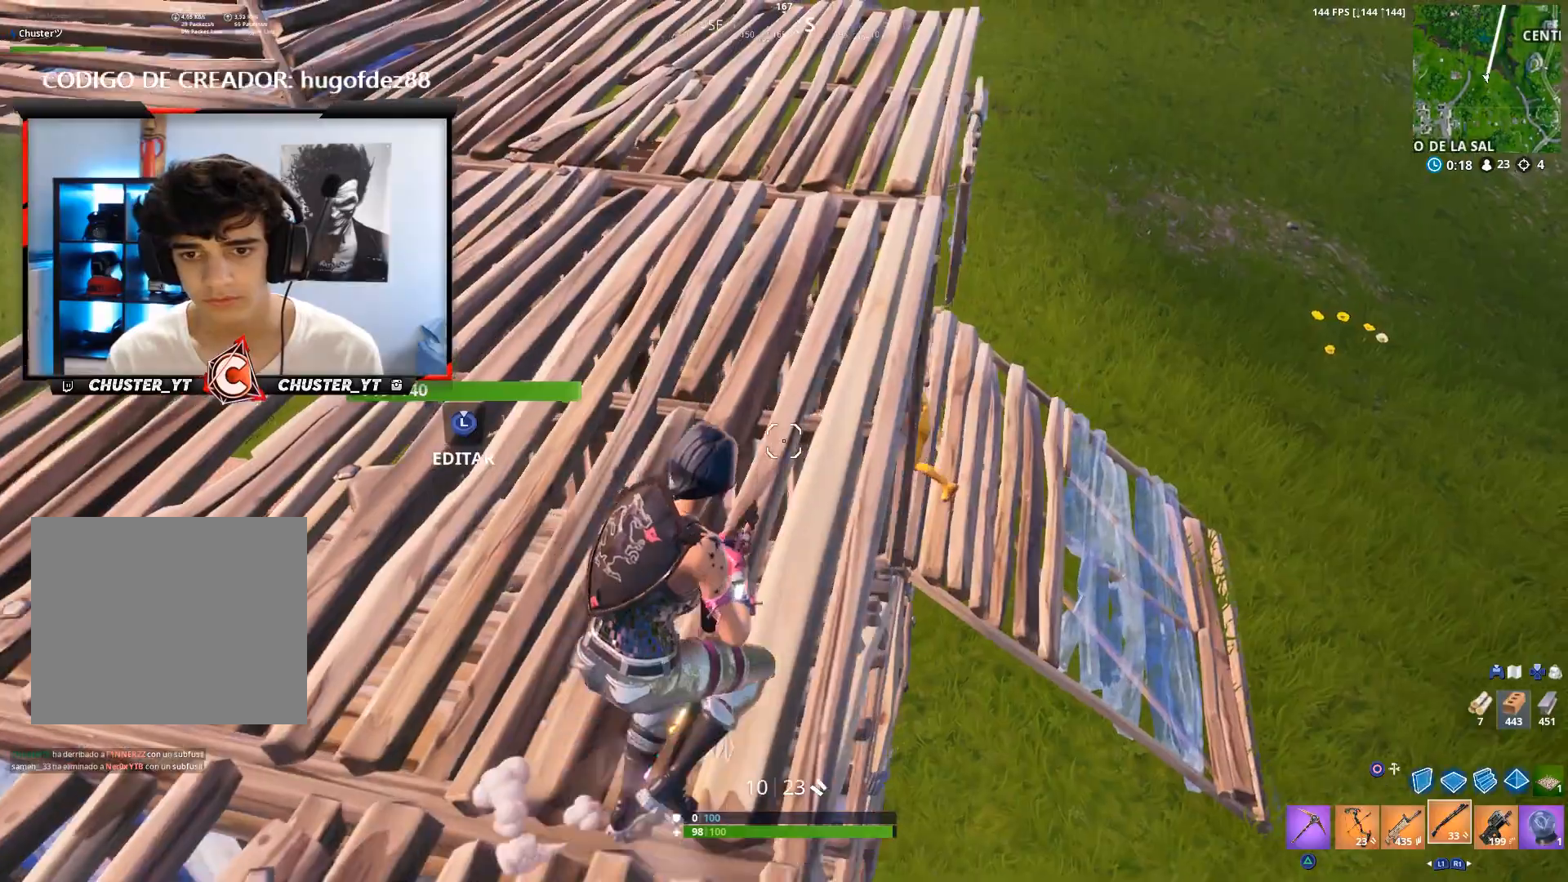
{"dt_ms": 500, "buttons": [], "left_stick": "up", "right_stick": "down", "events": [[33, "right_stick", "center"], [133, "right_stick", "right"], [167, "left_stick", "up-left"], [267, "left_stick", "up"], [300, "right_stick", "down-right"], [400, "right_stick", "down"]]}
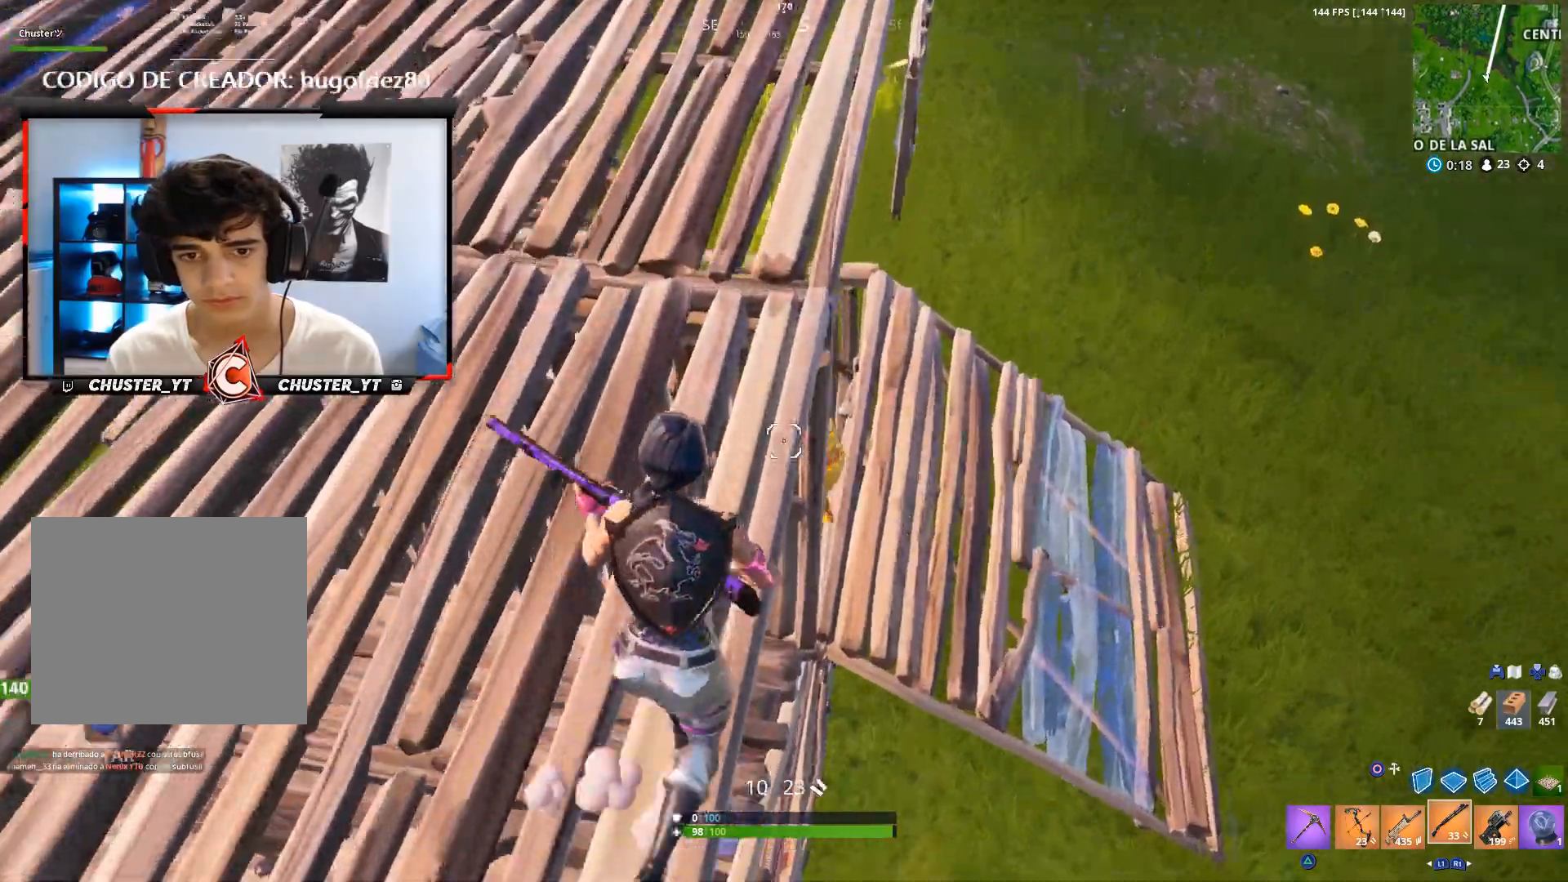
{"dt_ms": 1000, "buttons": [], "left_stick": "up-right", "right_stick": "up-left"}
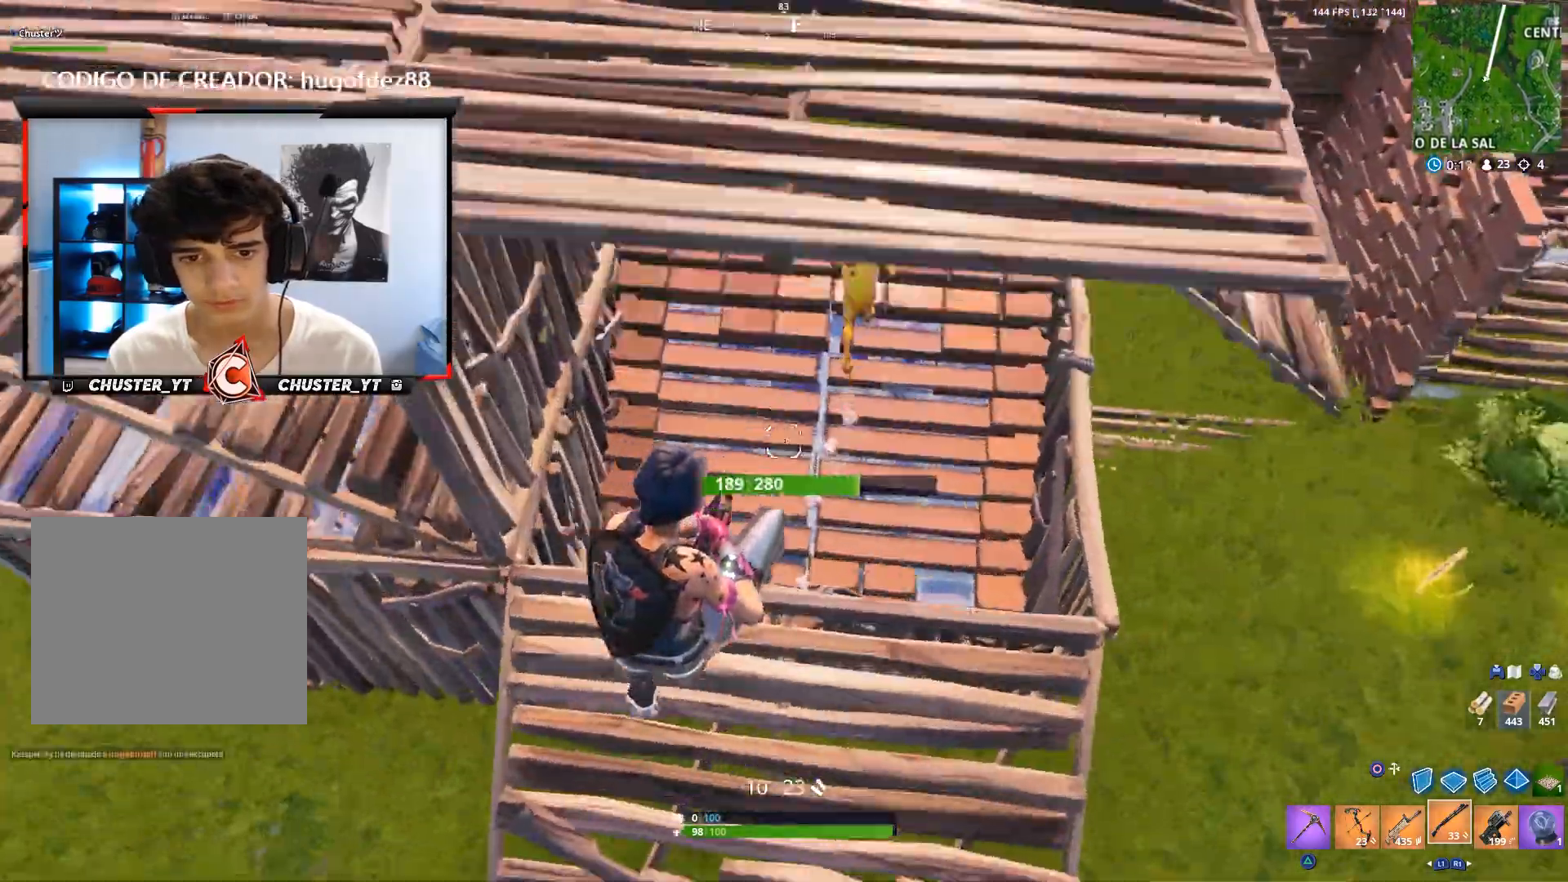
{"dt_ms": 500, "buttons": [], "left_stick": "up-right", "right_stick": "down", "events": [[33, "right_stick", "up"], [200, "R2", "down"], [267, "R2", "up"], [333, "R1", "down"], [333, "right_stick", "center"], [433, "R1", "up"], [500, "right_stick", "down"]]}
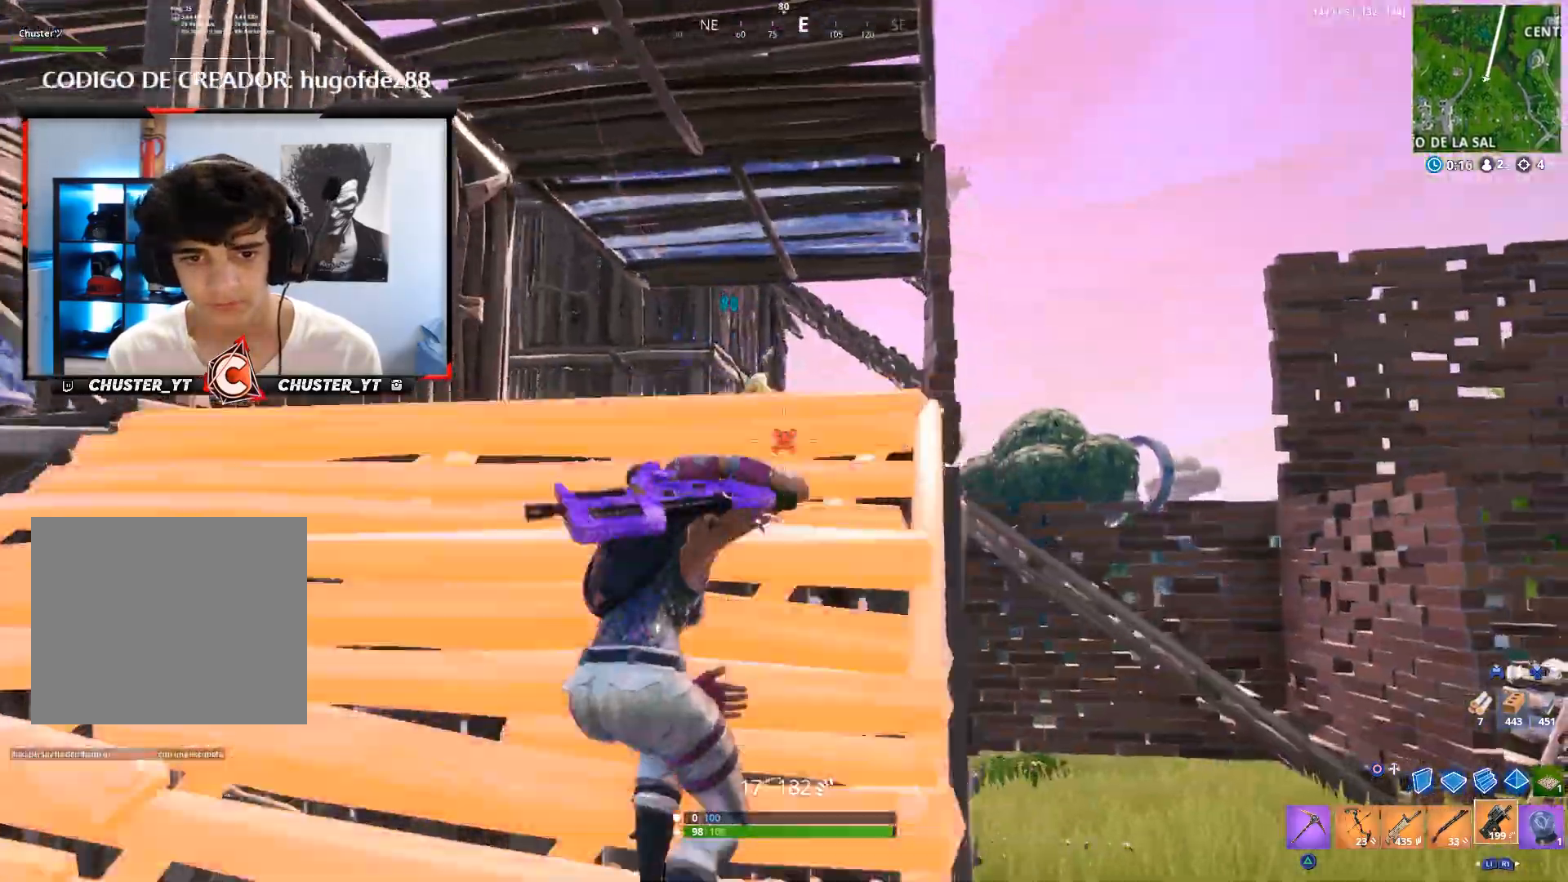
{"dt_ms": 500, "buttons": [], "left_stick": "up", "right_stick": "down-right", "events": [[33, "left_stick", "up"], [400, "right_stick", "down-right"]]}
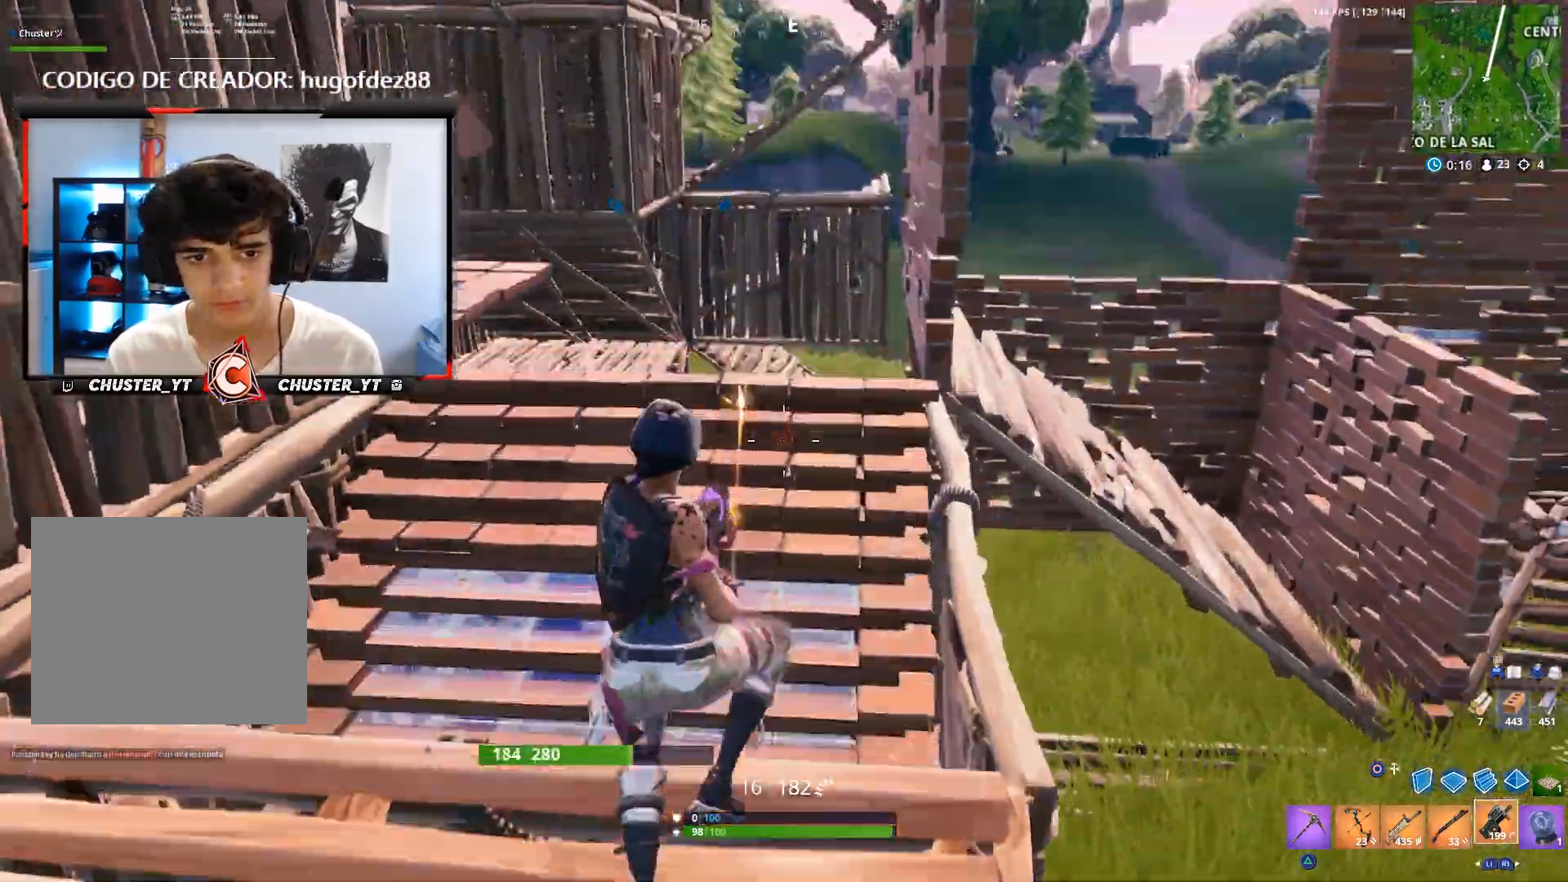
{"dt_ms": 500, "buttons": [], "left_stick": "up", "right_stick": "center", "events": [[100, "right_stick", "center"], [200, "L1", "down"], [233, "right_stick", "down"], [267, "L1", "up"], [367, "right_stick", "down-left"], [500, "right_stick", "center"]]}
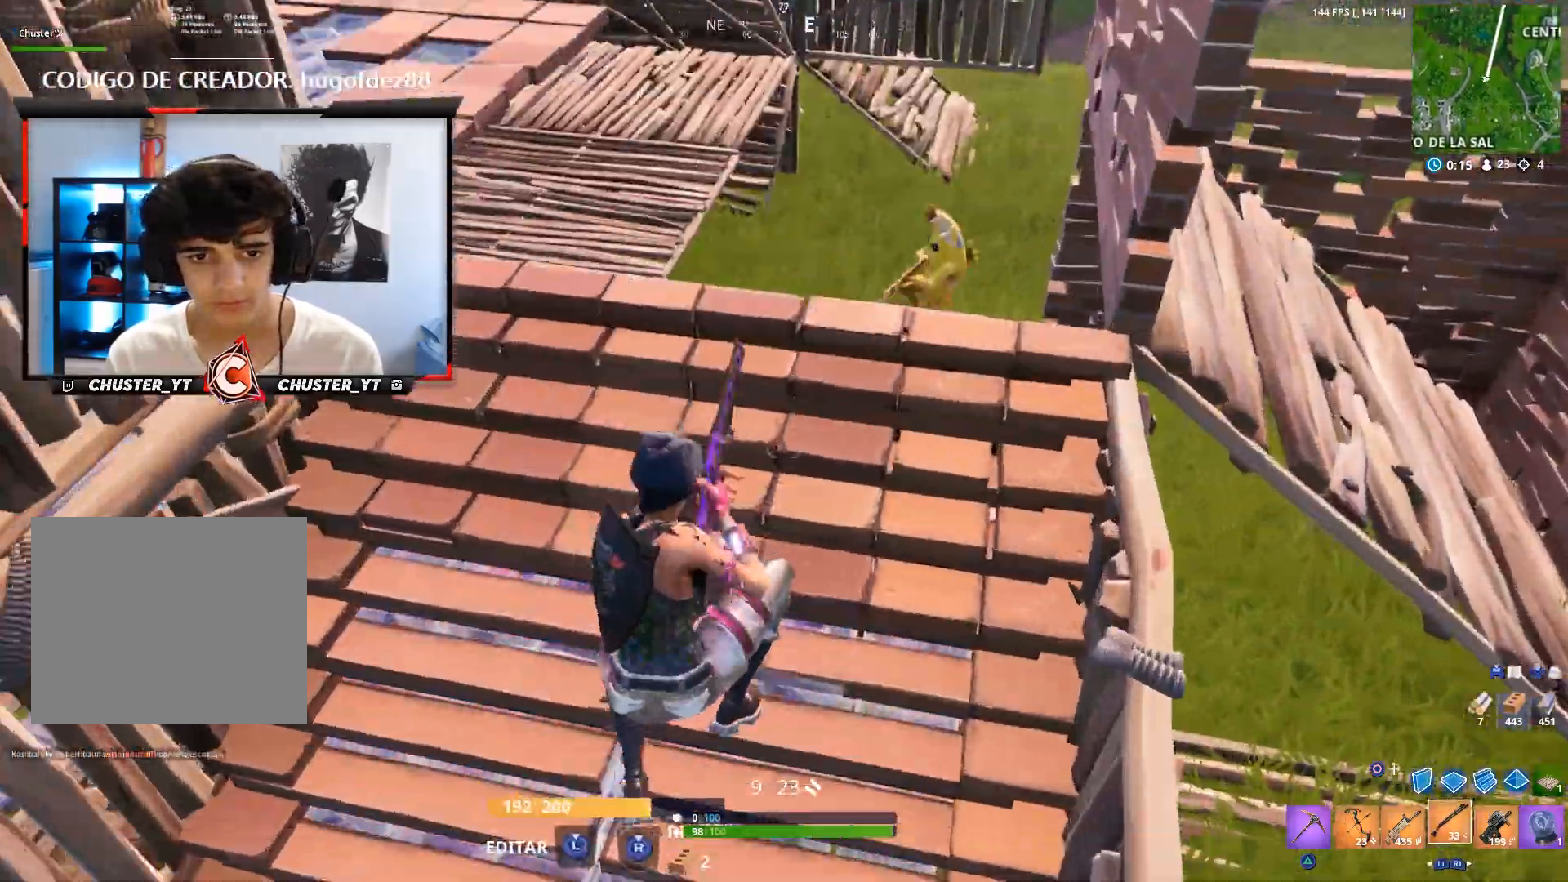
{"dt_ms": 500, "buttons": [], "left_stick": "up-left", "right_stick": "down-right", "events": [[133, "right_stick", "down"], [200, "right_stick", "down-right"], [433, "left_stick", "up-left"]]}
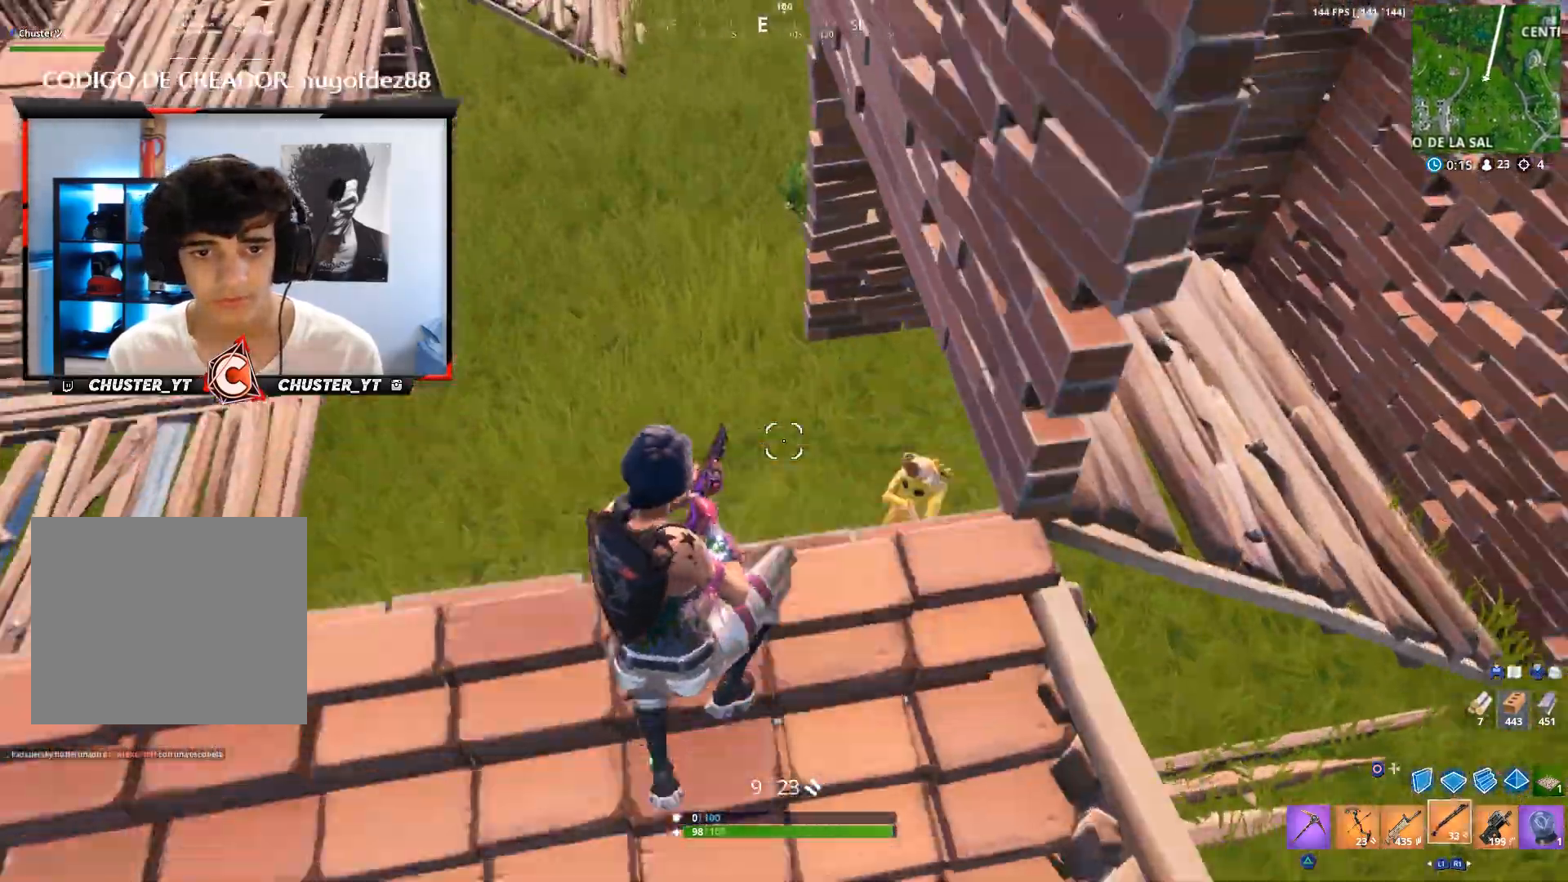
{"dt_ms": 500, "buttons": ["R2"], "left_stick": "up-left", "right_stick": "up-right", "events": [[367, "right_stick", "up-right"], [467, "R2", "down"]]}
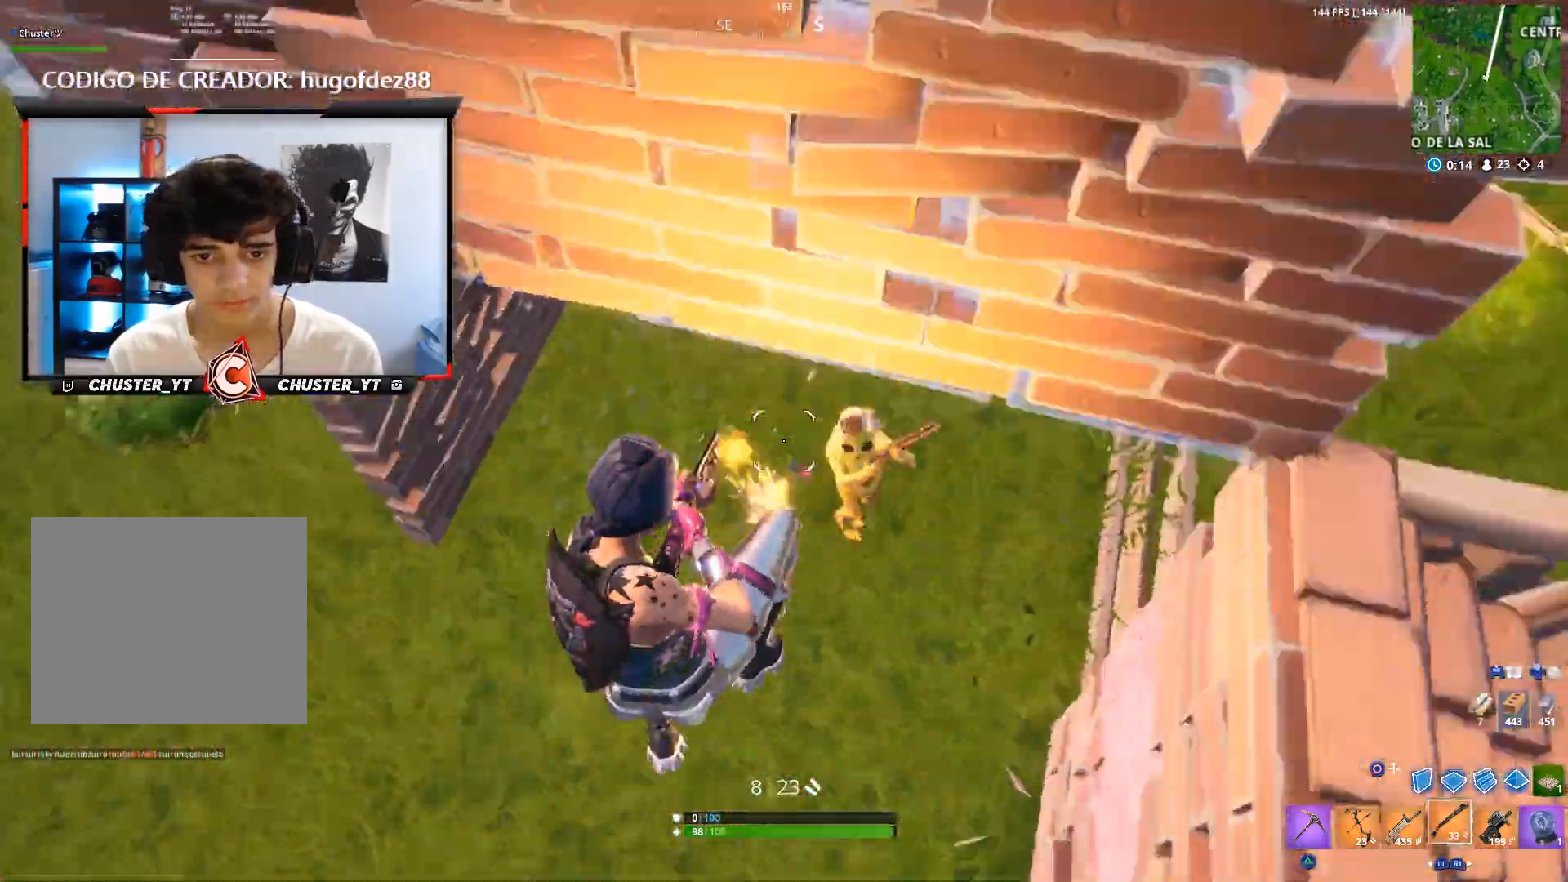
{"dt_ms": 500, "buttons": [], "left_stick": "up-left", "right_stick": "center", "events": [[100, "R2", "up"], [200, "L1", "down"], [300, "L1", "up"], [467, "right_stick", "center"]]}
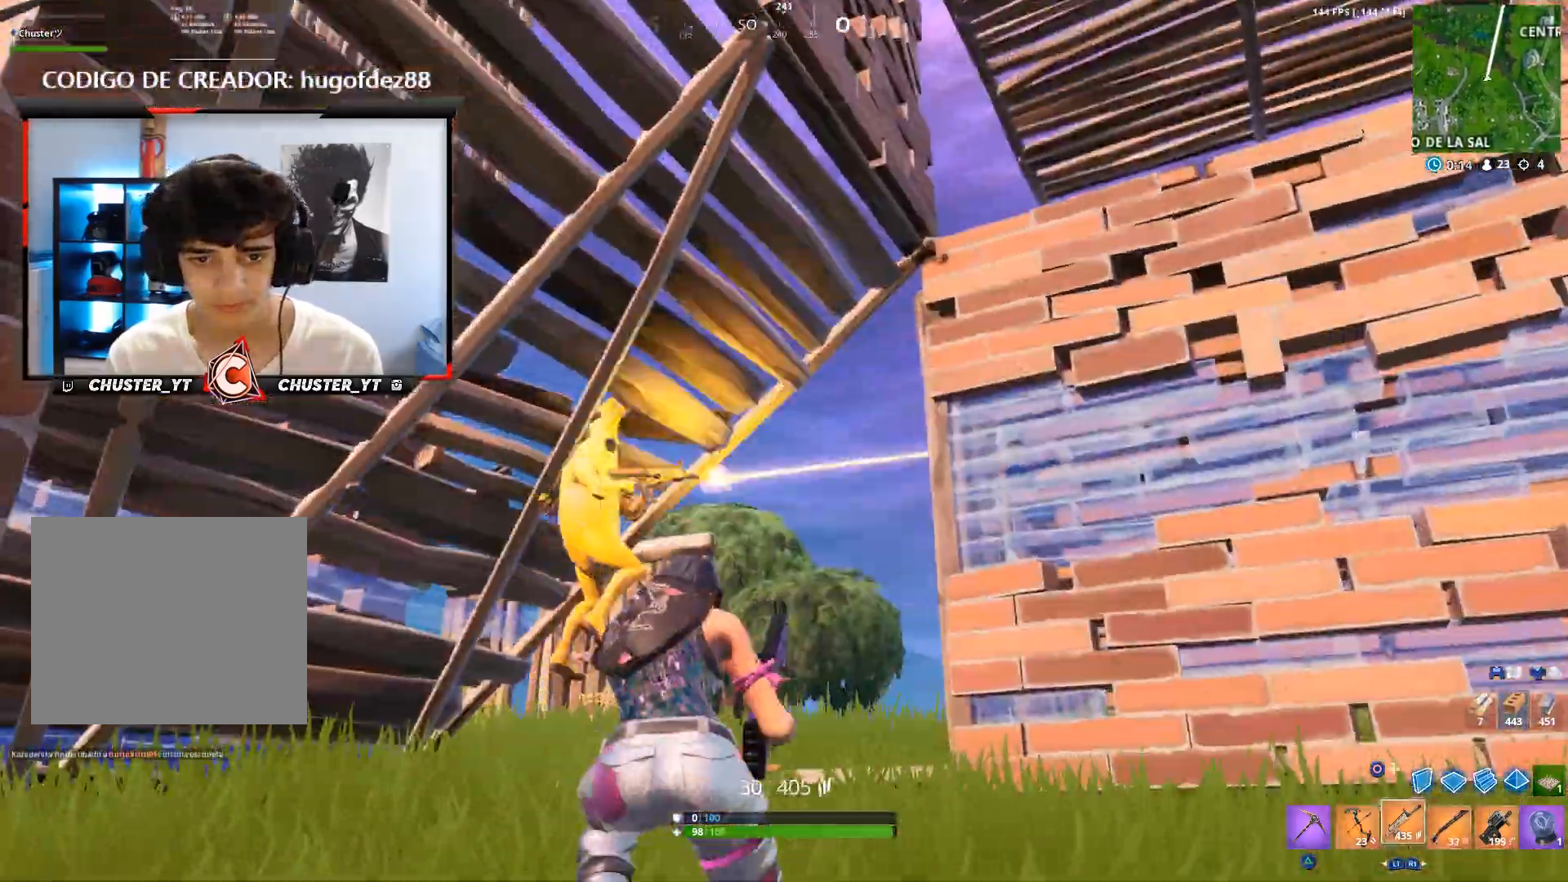
{"dt_ms": 500, "buttons": ["L2", "R2"], "left_stick": "up", "right_stick": "down-right", "events": [[100, "right_stick", "down-left"], [133, "R2", "down"], [233, "L2", "down"], [233, "right_stick", "center"], [300, "right_stick", "down-right"], [333, "left_stick", "center"], [400, "left_stick", "up"]]}
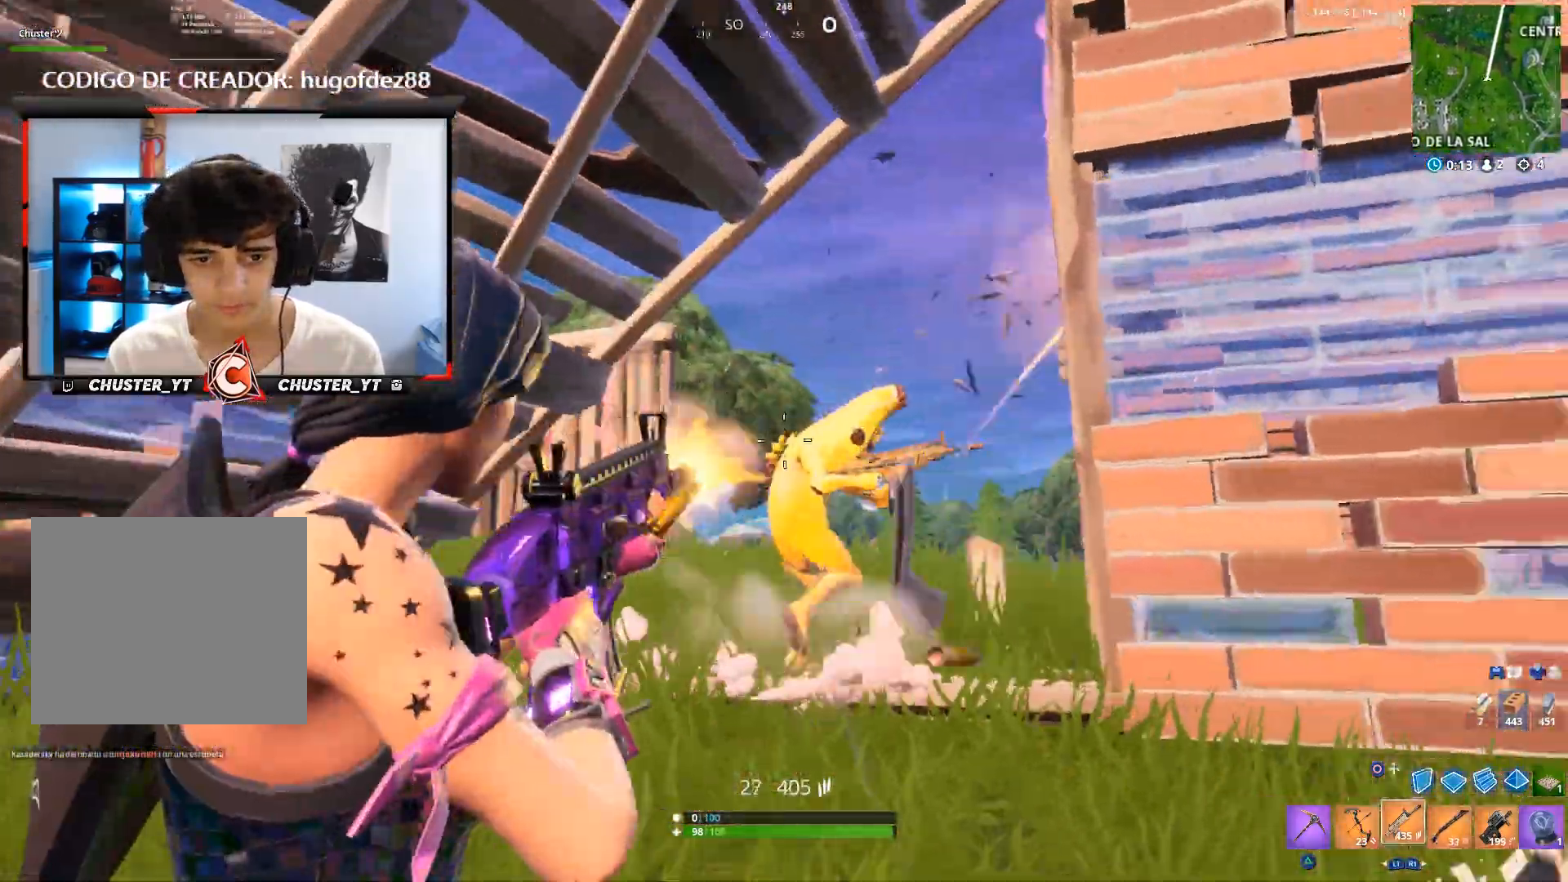
{"dt_ms": 500, "buttons": ["L2", "R2"], "left_stick": "up-right", "right_stick": "up", "events": [[67, "left_stick", "up-right"], [167, "right_stick", "center"], [233, "right_stick", "up"], [300, "left_stick", "center"], [300, "right_stick", "up-left"], [433, "left_stick", "up-right"], [467, "right_stick", "up"]]}
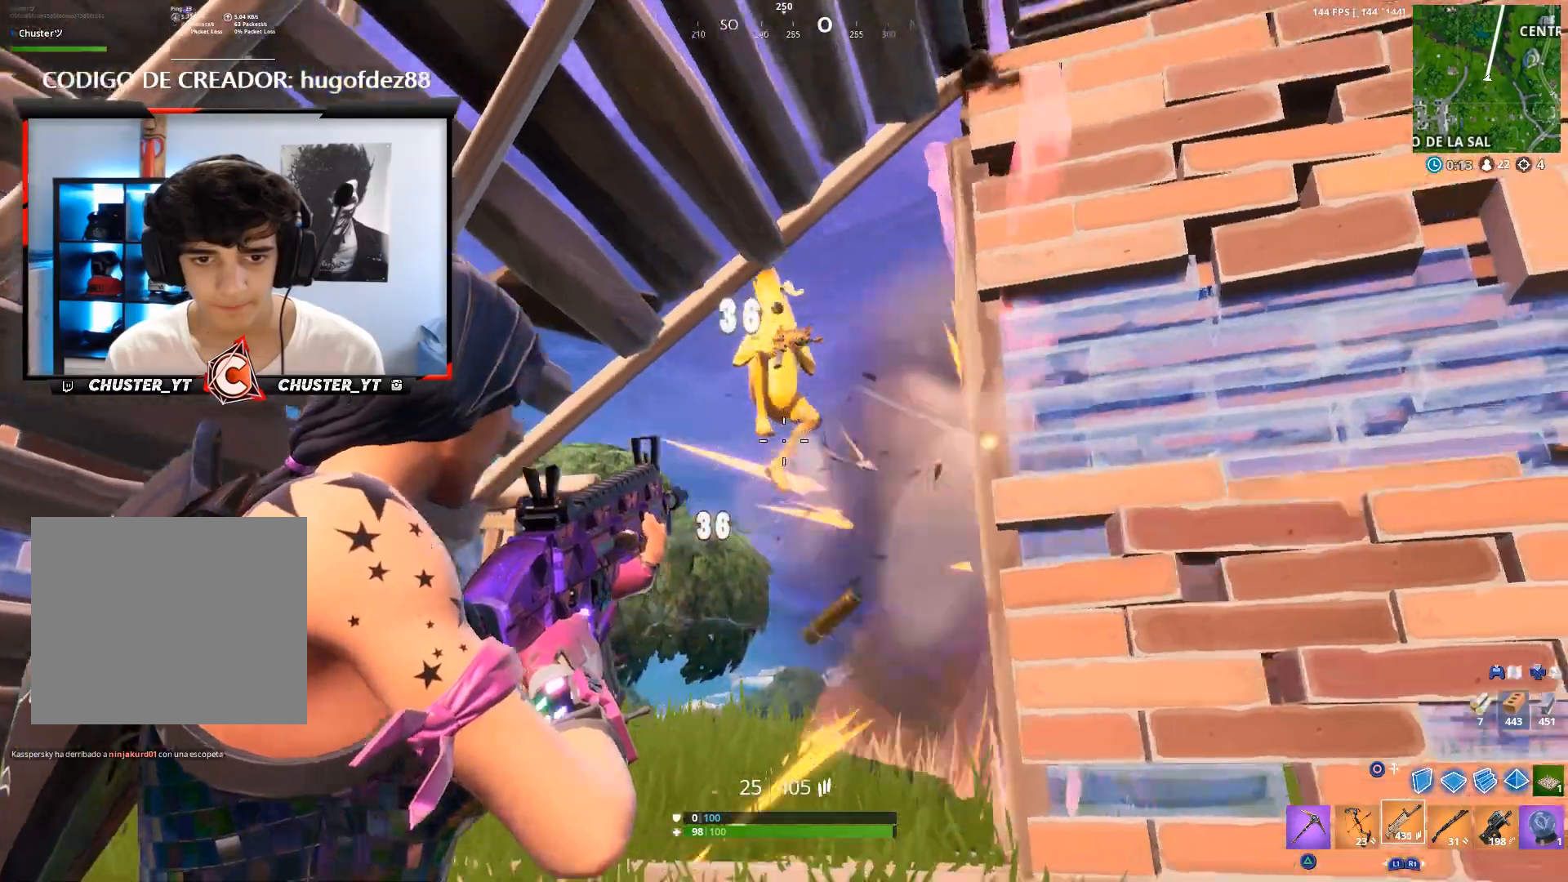
{"dt_ms": 500, "buttons": [], "left_stick": "up", "right_stick": "down", "events": [[67, "left_stick", "right"], [233, "left_stick", "up"], [233, "right_stick", "down-left"], [300, "right_stick", "down"], [433, "L2", "up"], [467, "R2", "up"]]}
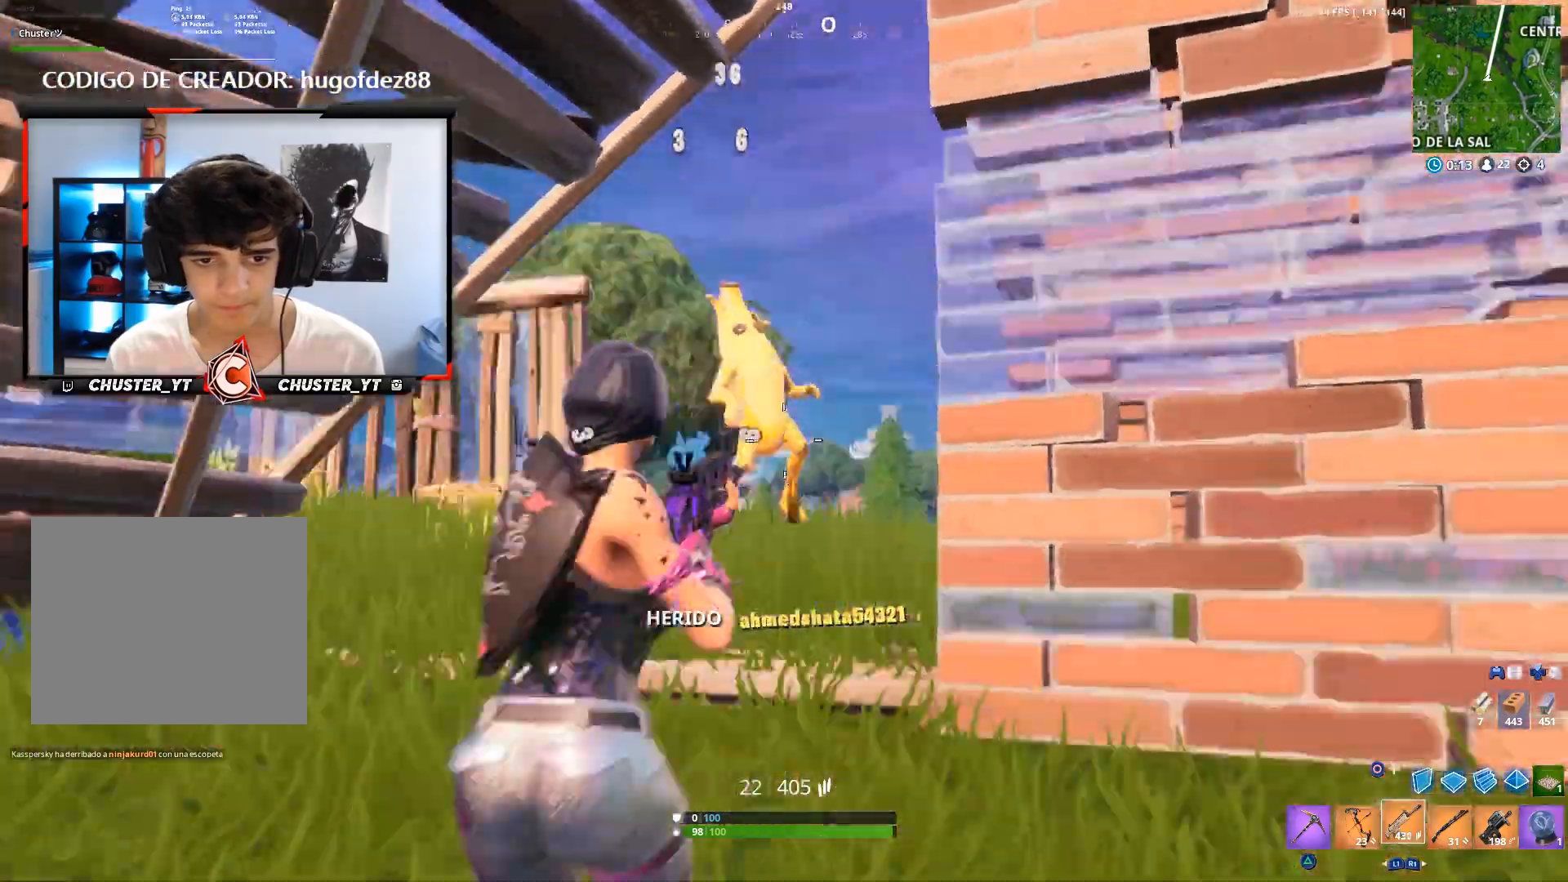
{"dt_ms": 500, "buttons": [], "left_stick": "up-right", "right_stick": "down-right", "events": [[33, "R1", "down"], [67, "right_stick", "down-right"], [167, "R1", "up"], [467, "left_stick", "up-right"]]}
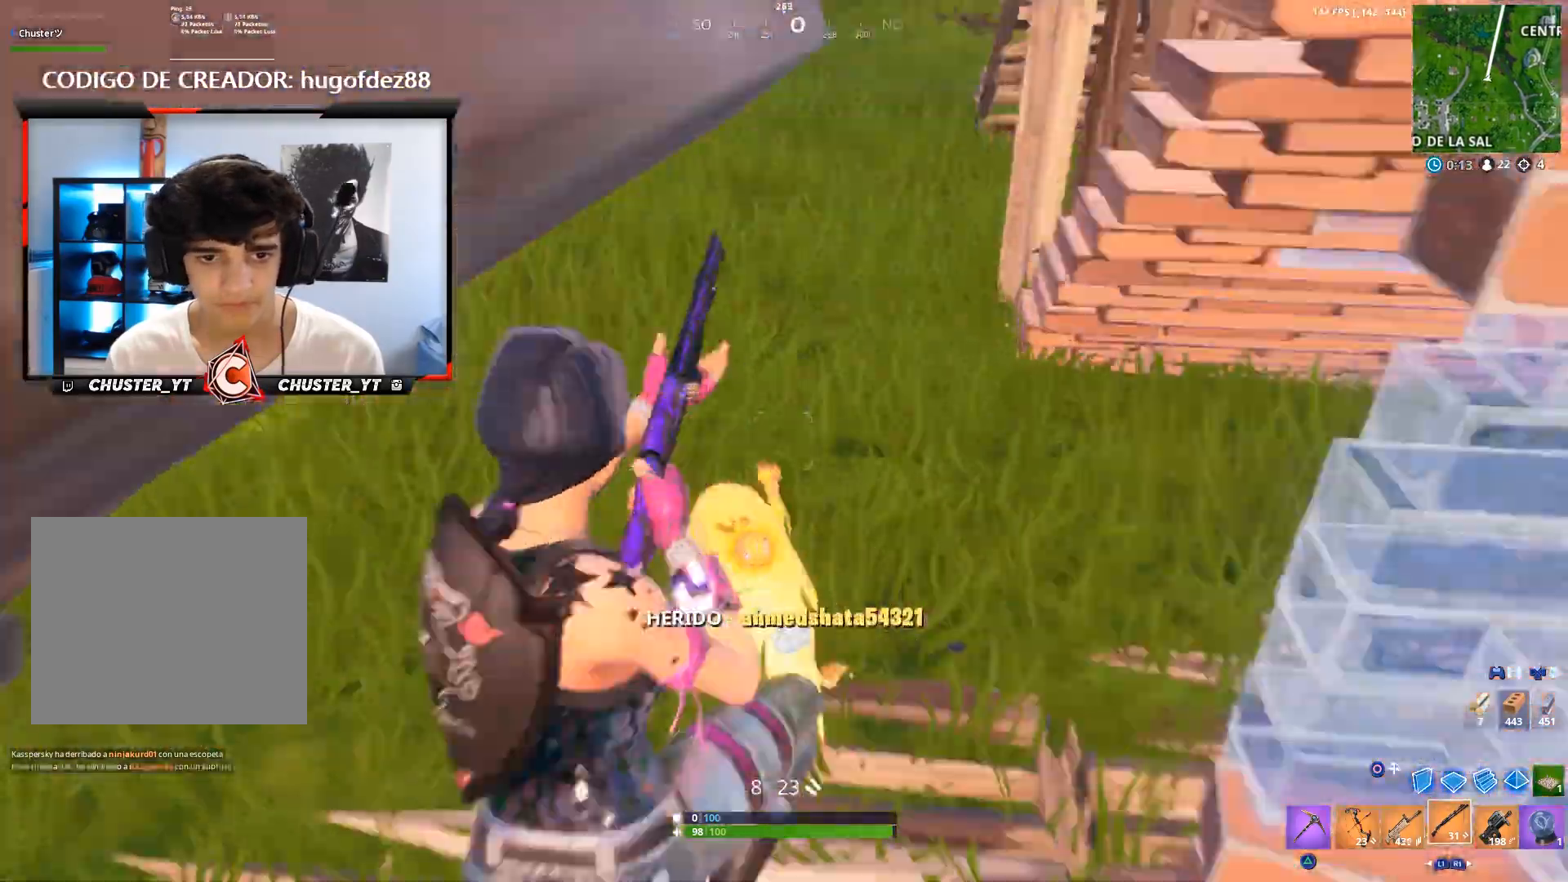
{"dt_ms": 1000, "buttons": [], "left_stick": "up-left", "right_stick": "right"}
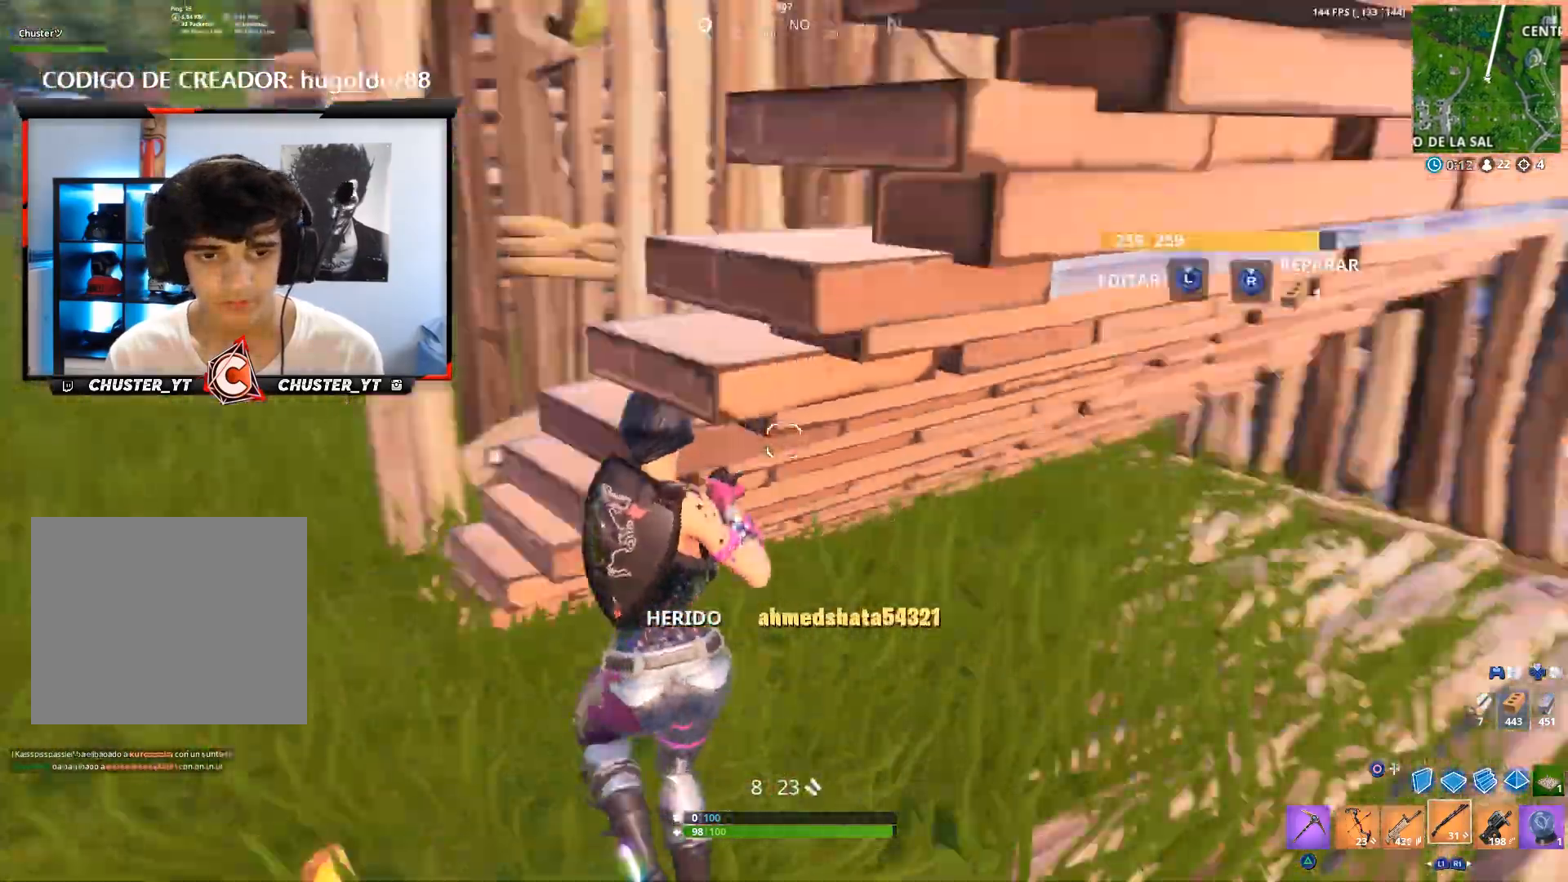
{"dt_ms": 500, "buttons": [], "left_stick": "right", "right_stick": "center", "events": [[67, "left_stick", "down-left"], [133, "left_stick", "down-right"], [167, "right_stick", "center"], [300, "right_stick", "right"], [333, "left_stick", "right"], [433, "right_stick", "center"]]}
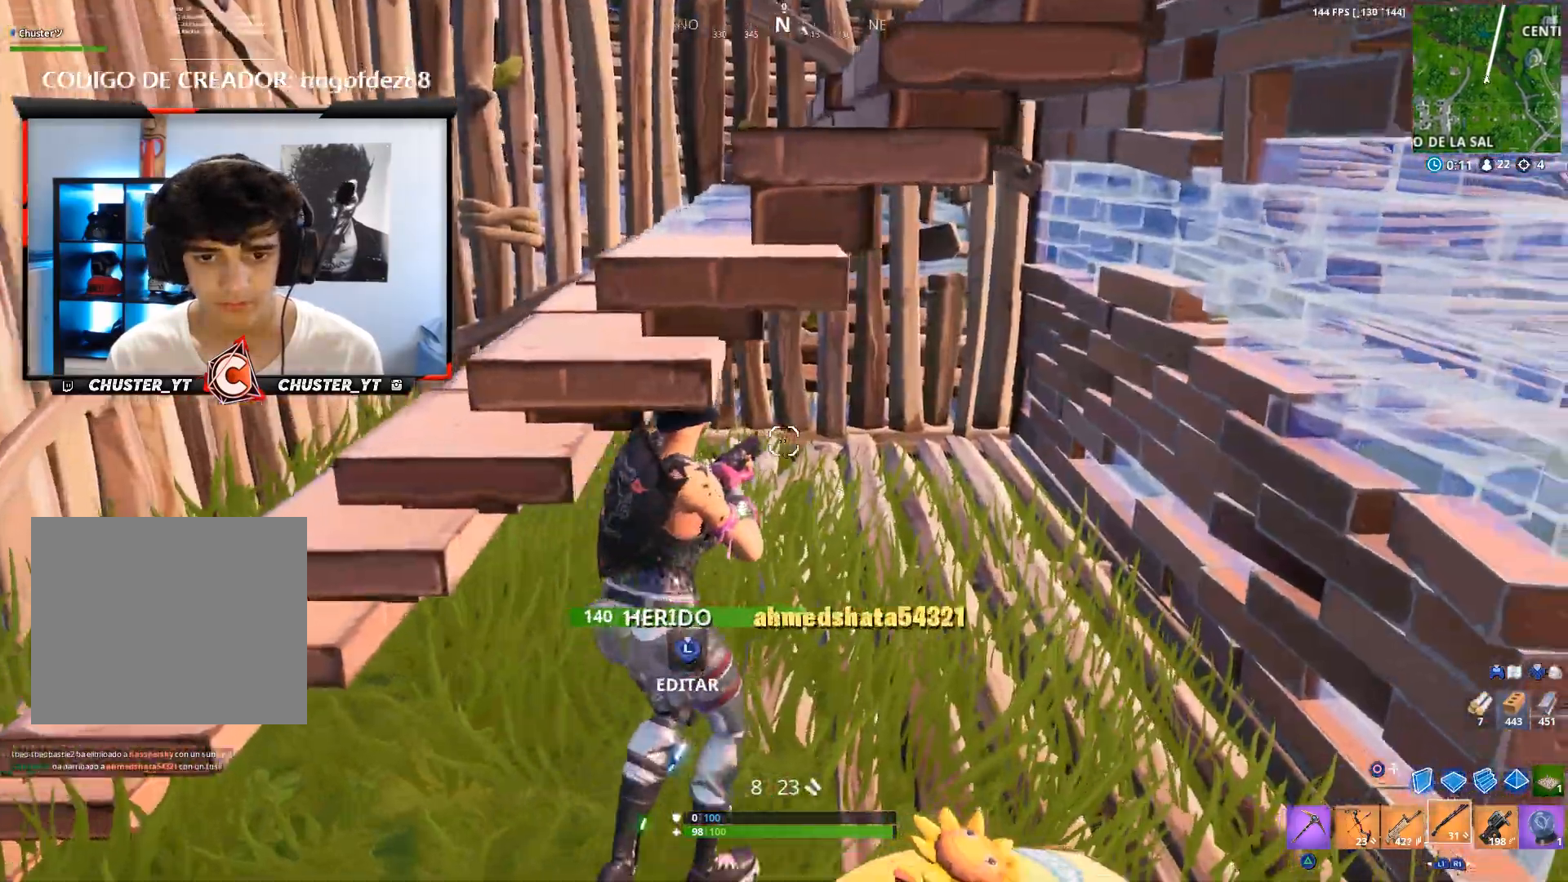
{"dt_ms": 500, "buttons": [], "left_stick": "down-left", "right_stick": "center", "events": [[33, "right_stick", "right"], [67, "left_stick", "down-right"], [167, "left_stick", "down-left"], [300, "left_stick", "down"], [333, "right_stick", "down-right"], [433, "right_stick", "center"], [467, "left_stick", "down-left"]]}
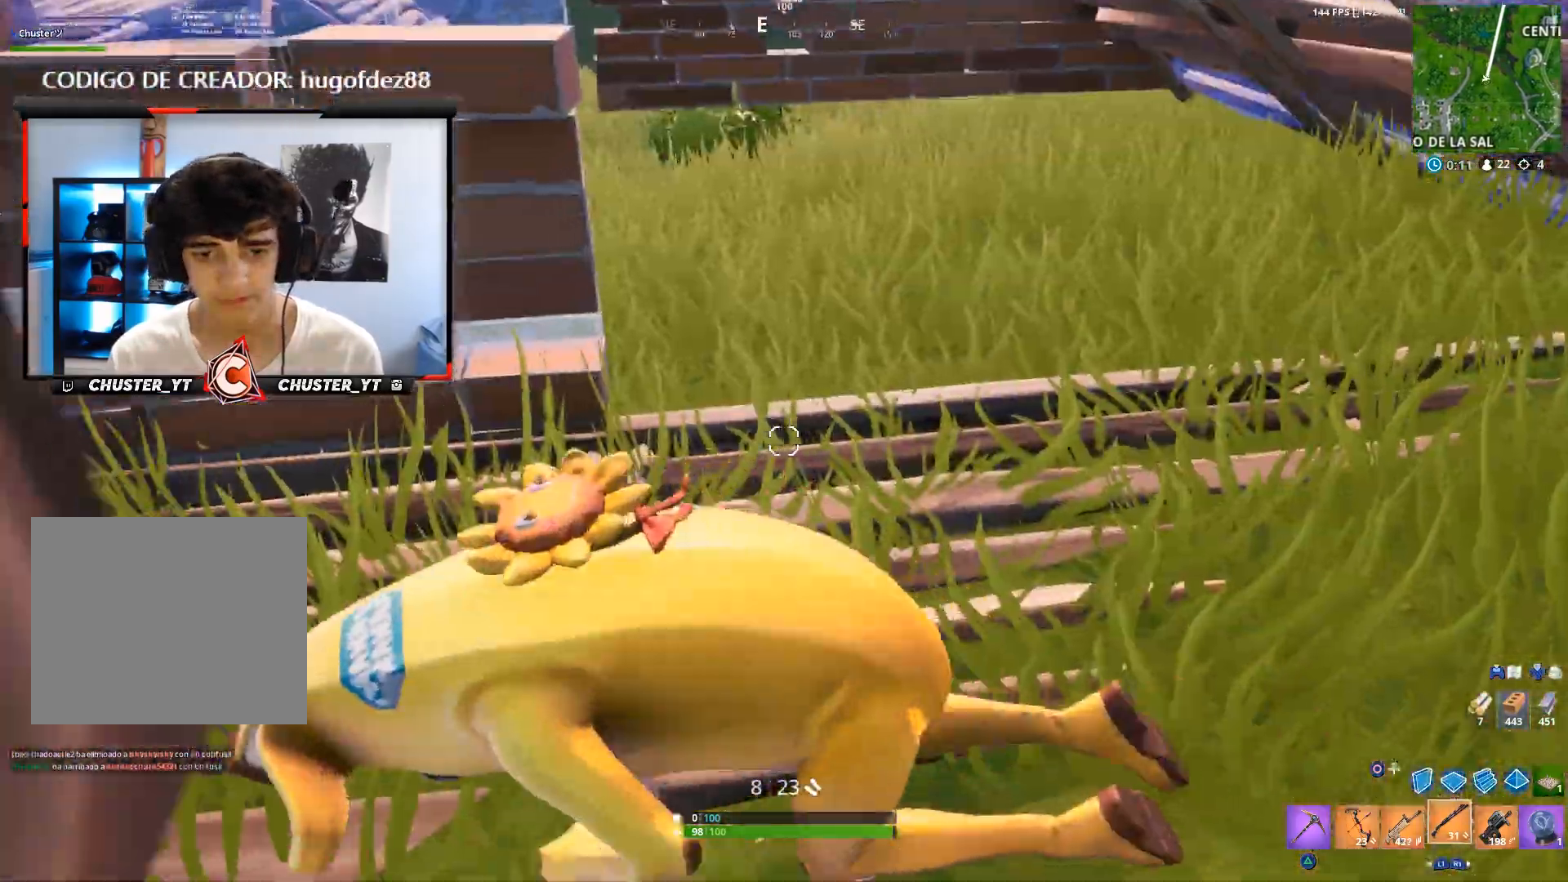
{"dt_ms": 500, "buttons": [], "left_stick": "down-right", "right_stick": "down-left", "events": [[33, "right_stick", "down-left"], [67, "left_stick", "center"], [500, "left_stick", "down-right"]]}
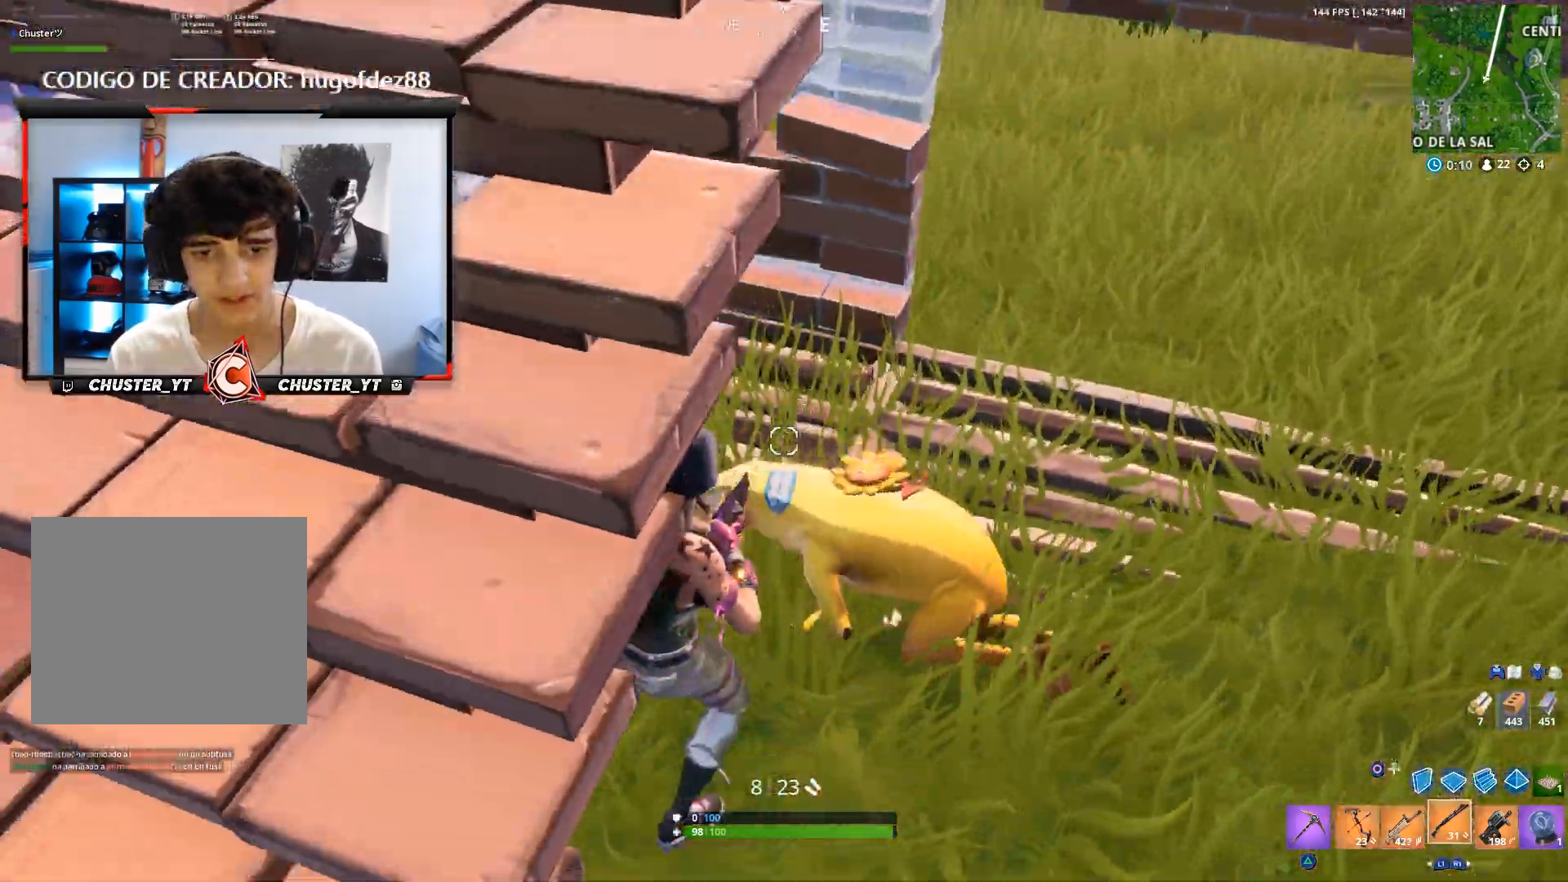
{"dt_ms": 500, "buttons": [], "left_stick": "up", "right_stick": "up-right", "events": [[133, "R2", "down"], [167, "right_stick", "center"], [267, "R2", "up"], [267, "right_stick", "right"], [333, "left_stick", "up-right"], [333, "right_stick", "up-right"], [433, "left_stick", "up"]]}
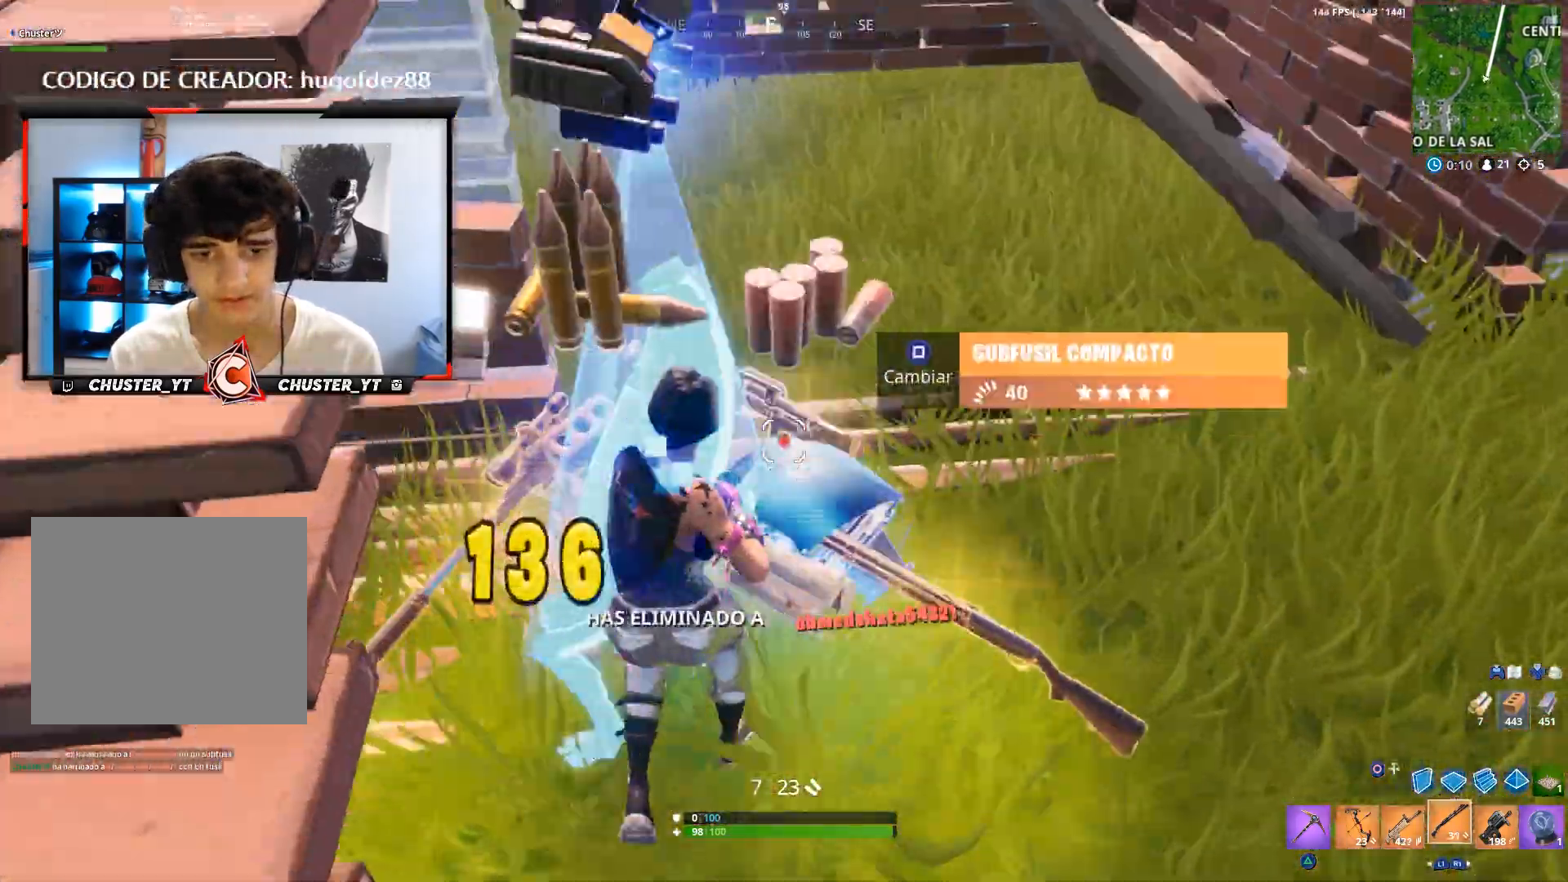
{"dt_ms": 1000, "buttons": [], "left_stick": "up", "right_stick": "center"}
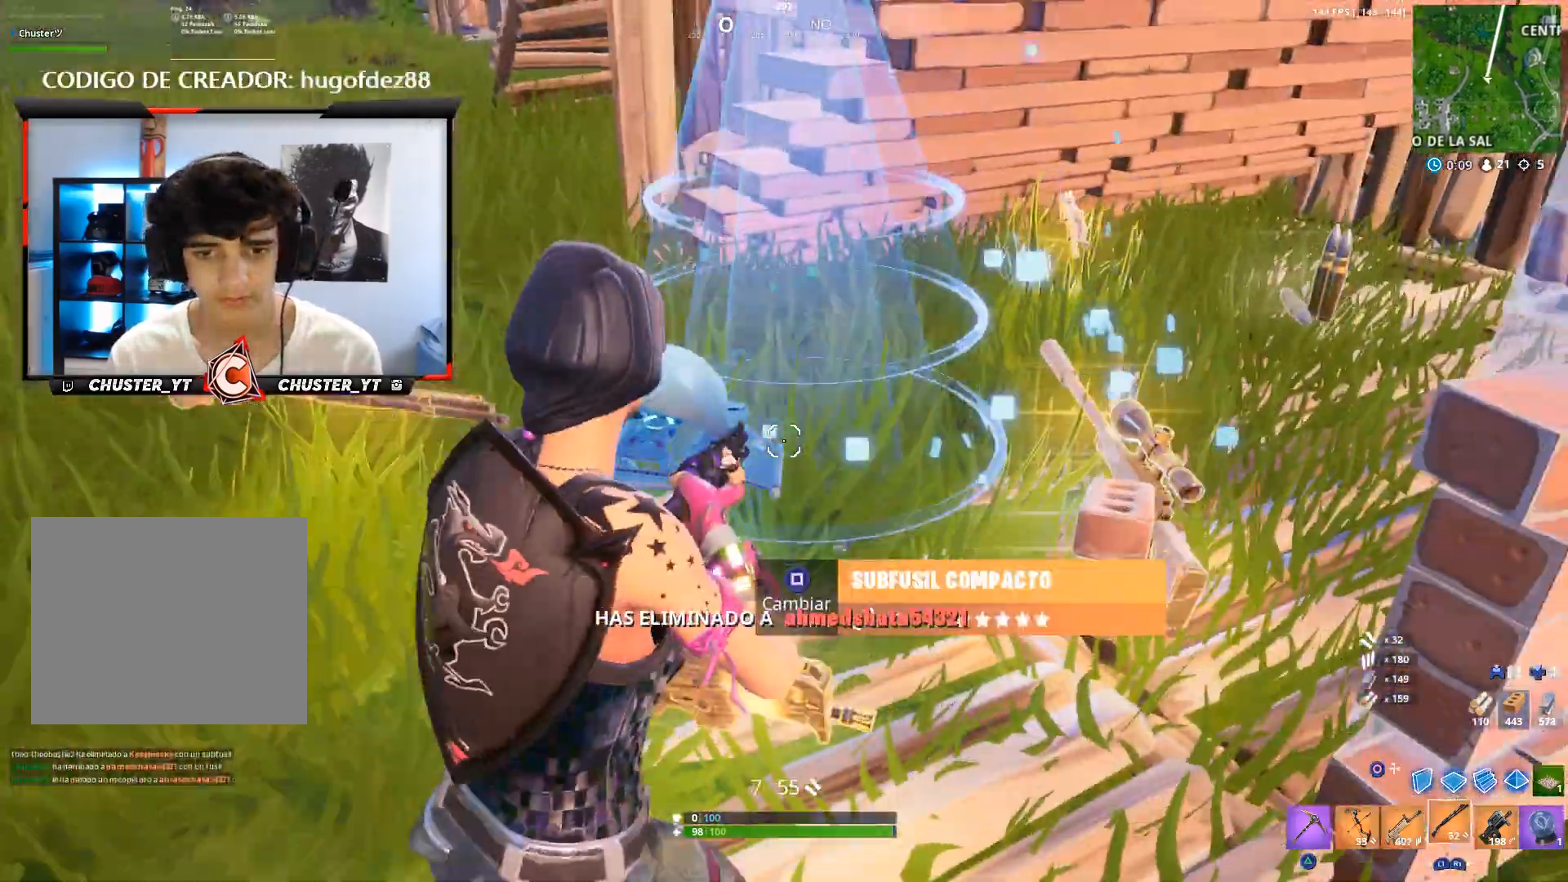
{"dt_ms": 500, "buttons": [], "left_stick": "up", "right_stick": "center", "events": [[33, "right_stick", "right"], [333, "right_stick", "center"]]}
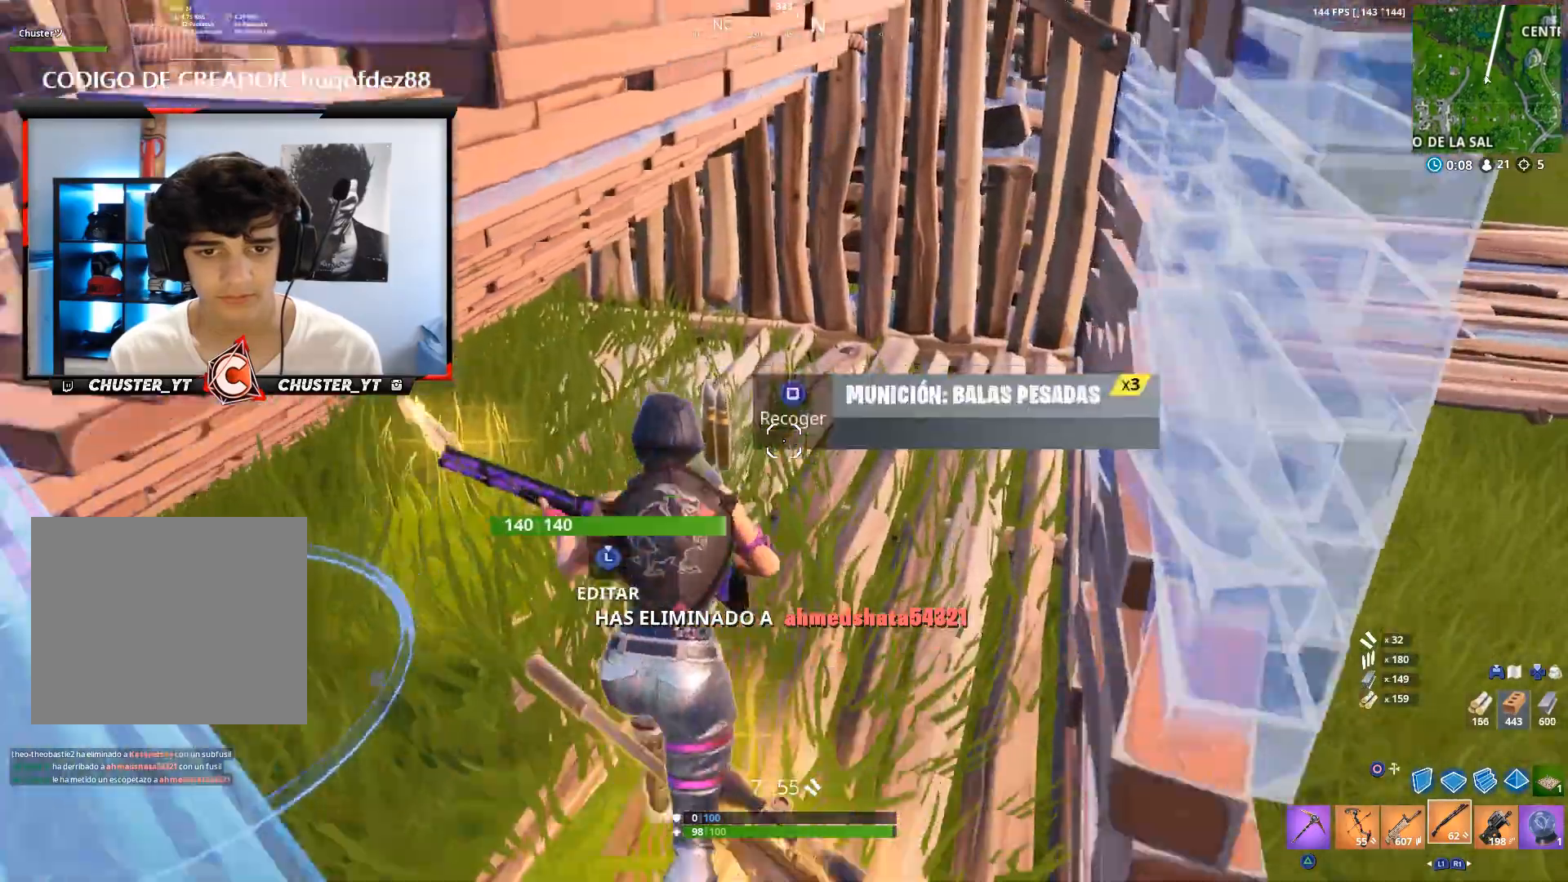
{"dt_ms": 500, "buttons": [], "left_stick": "down-left", "right_stick": "left", "events": [[200, "right_stick", "left"], [300, "left_stick", "right"], [433, "left_stick", "down-left"]]}
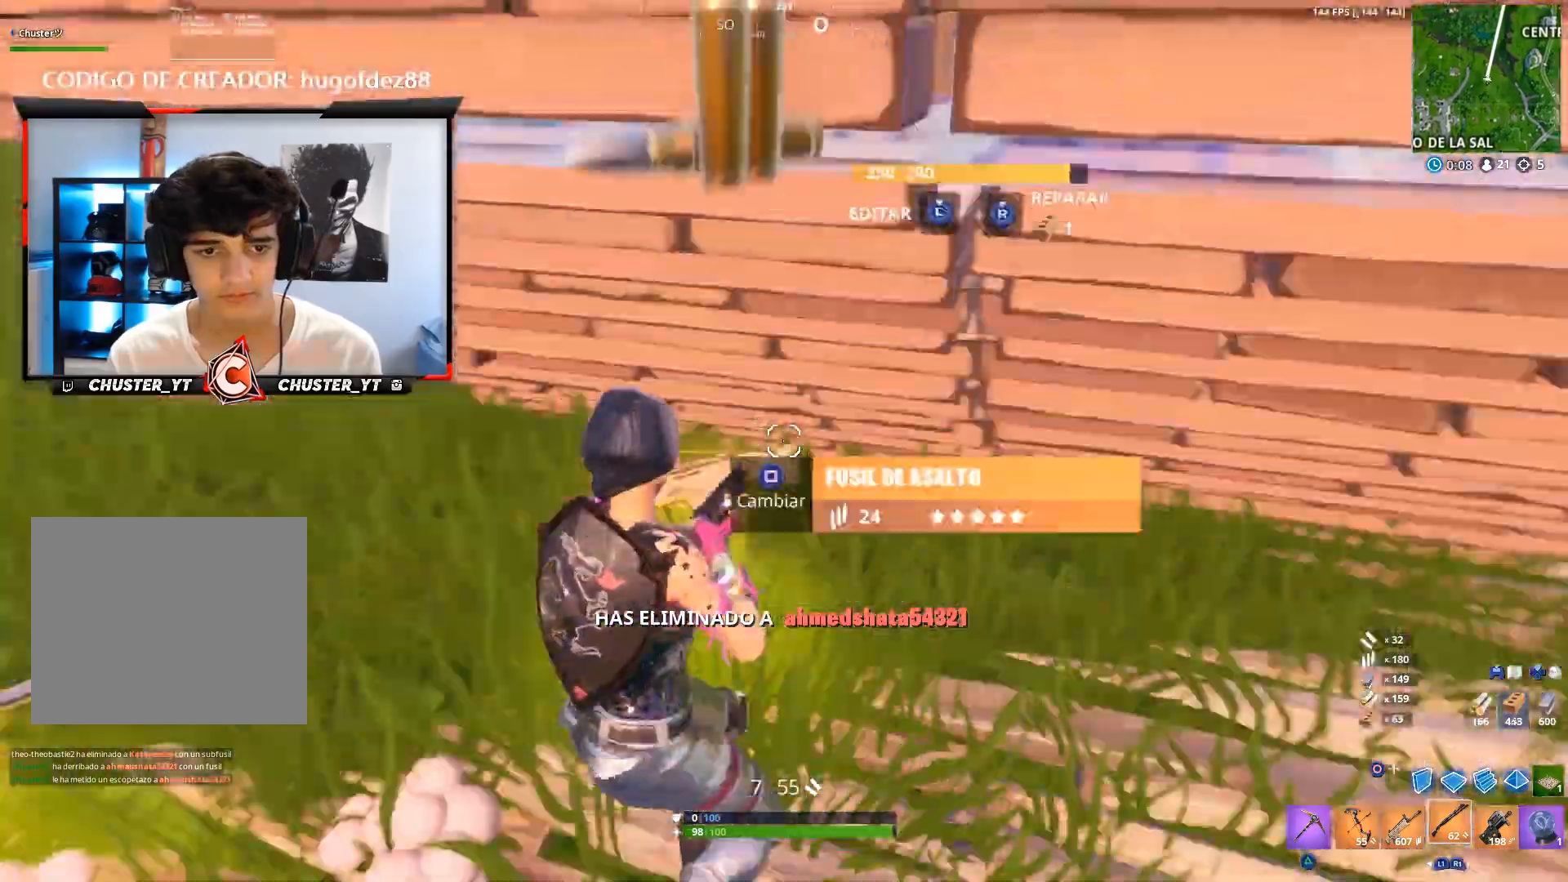
{"dt_ms": 500, "buttons": [], "left_stick": "up-left", "right_stick": "center", "events": [[133, "left_stick", "left"], [133, "right_stick", "center"], [267, "right_stick", "left"], [300, "left_stick", "up-left"], [333, "right_stick", "up-left"], [433, "right_stick", "center"]]}
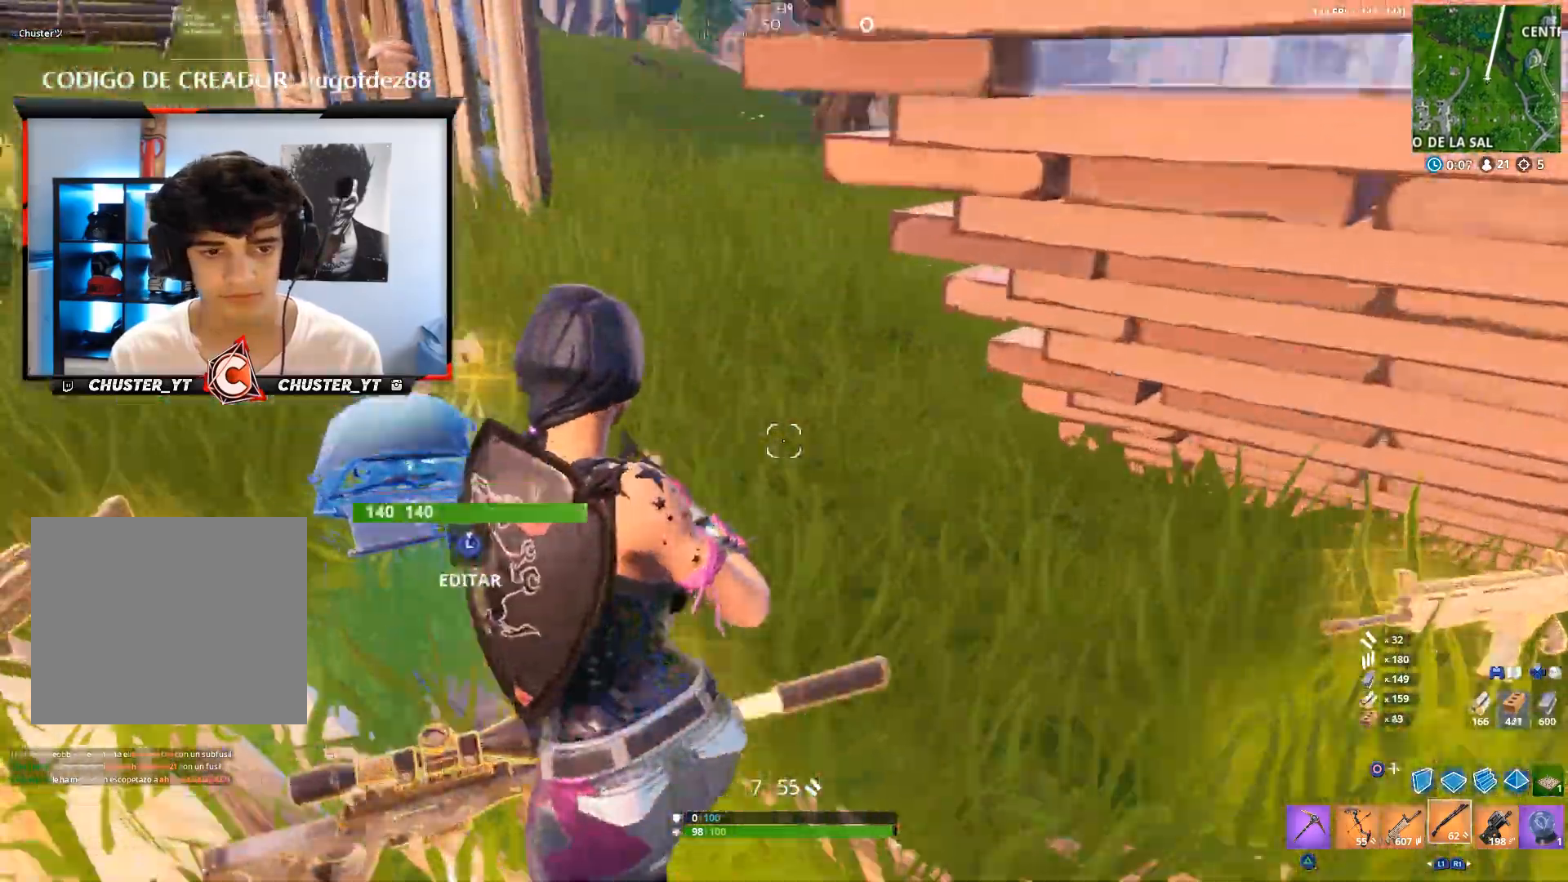
{"dt_ms": 500, "buttons": [], "left_stick": "up-left", "right_stick": "up-right", "events": [[167, "right_stick", "right"], [333, "right_stick", "up-right"]]}
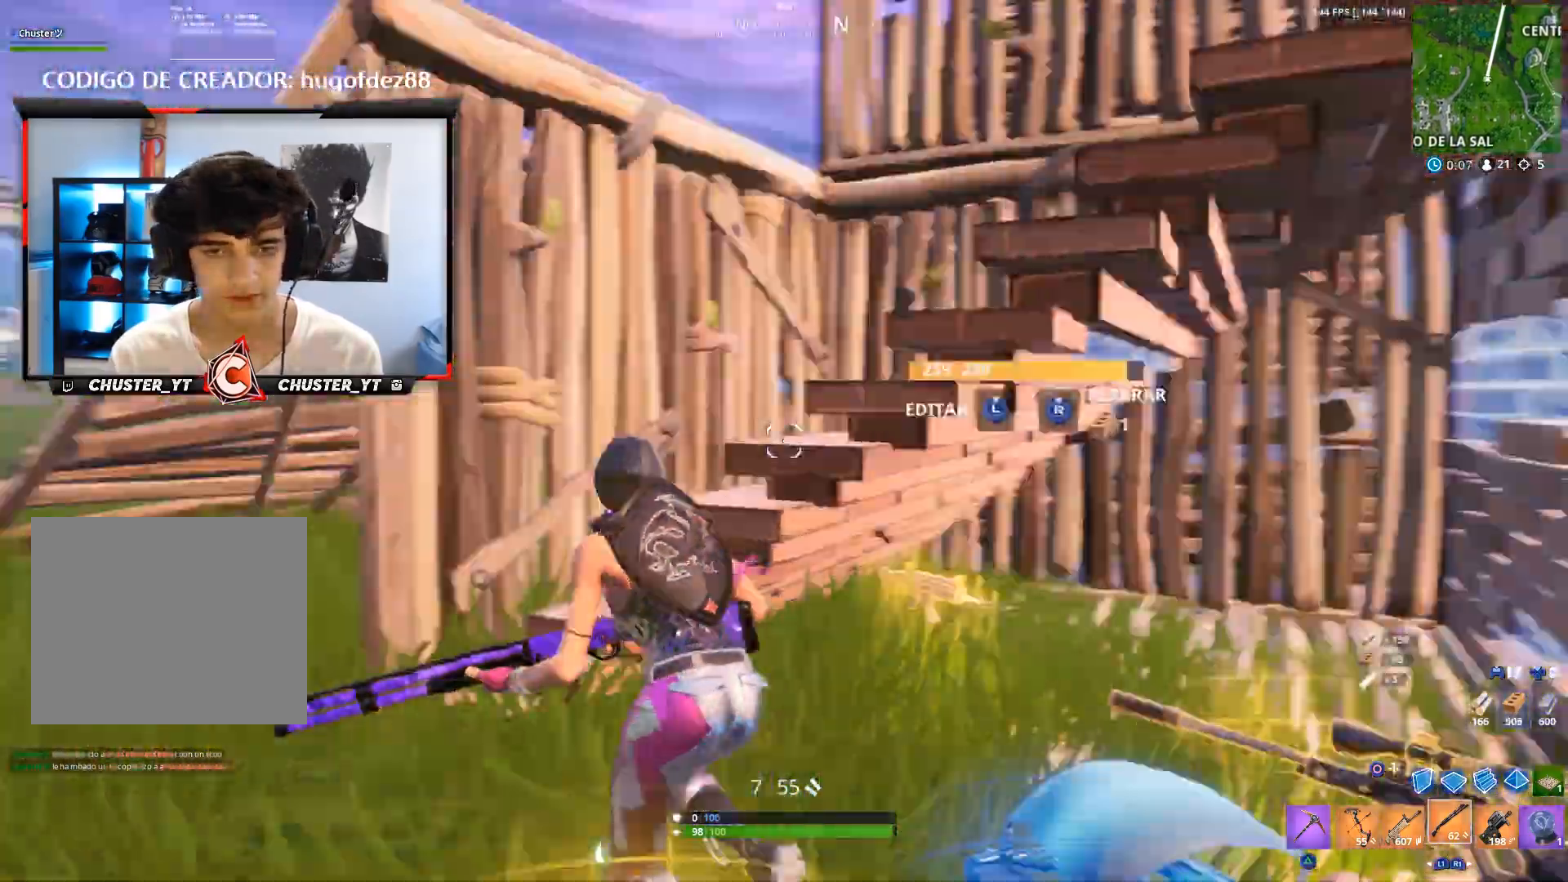
{"dt_ms": 500, "buttons": [], "left_stick": "up-right", "right_stick": "down", "events": [[167, "left_stick", "left"], [167, "right_stick", "center"], [333, "left_stick", "up-right"], [467, "right_stick", "down"]]}